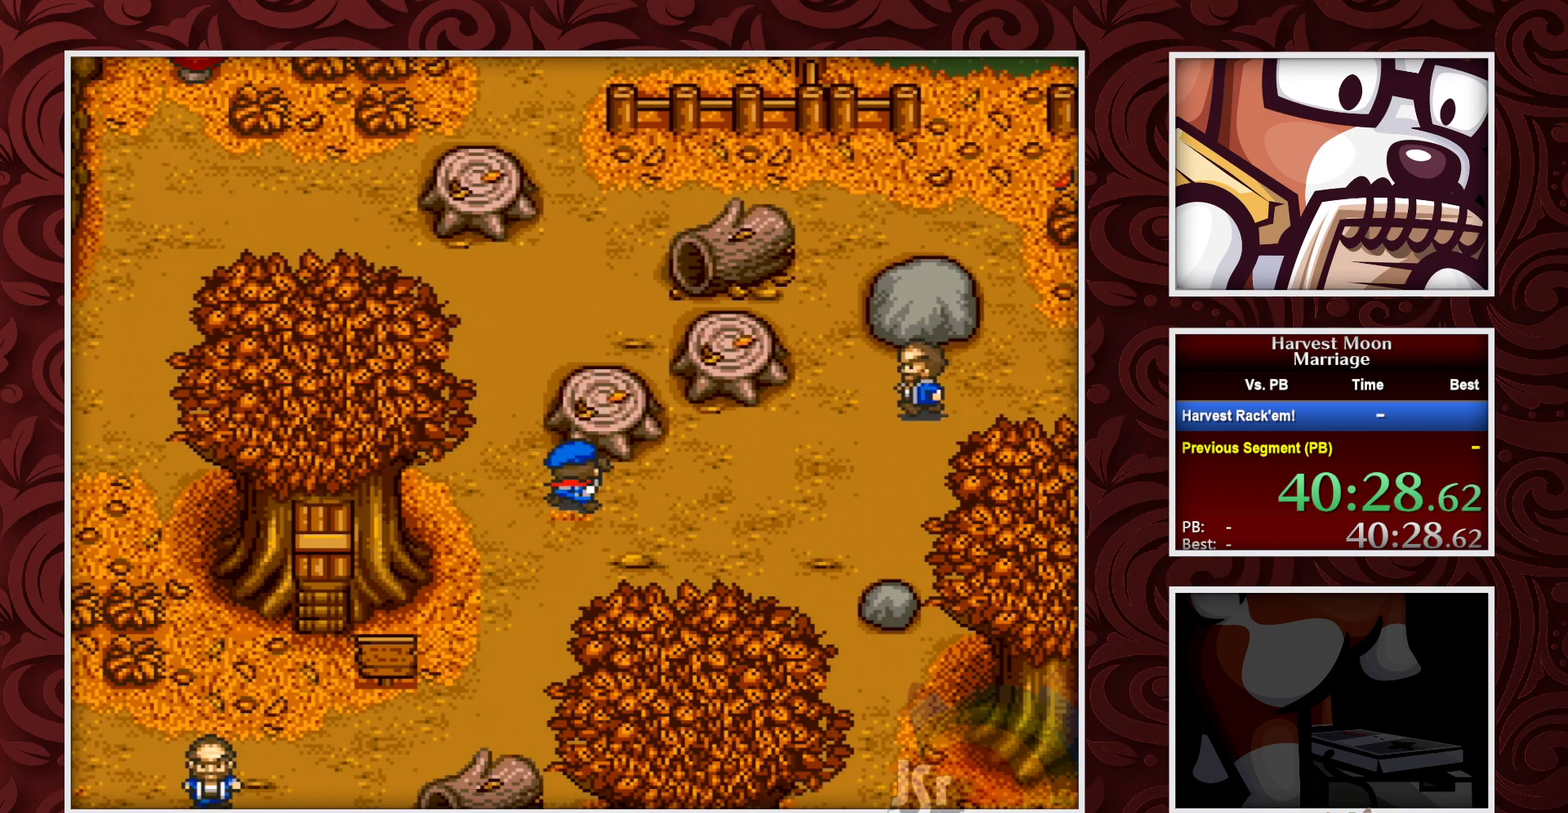
Gameplay with a controller (Nintendo layout); each line is a JSON object with the inputs held at the frame after it. "events" lists button and stick changes between this image and that frame as [ms after this image, input, new state], when the widget could be followed in between. Not read: L3 R3.
{"buttons": [], "events": [[183, "Y", "down"], [333, "Y", "up"]]}
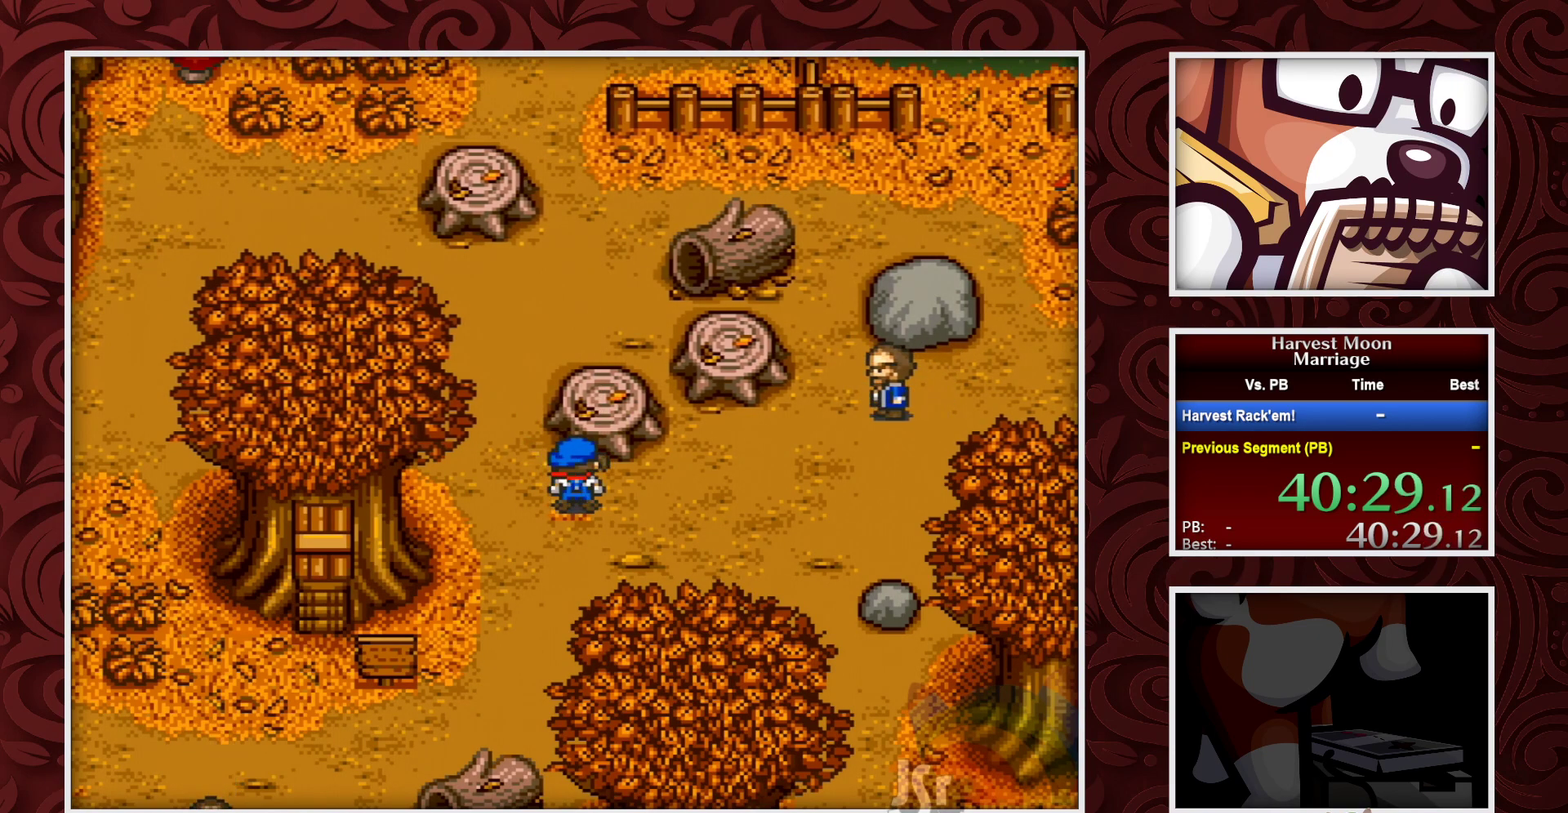
{"buttons": [], "events": [[100, "Y", "down"], [267, "Y", "up"]]}
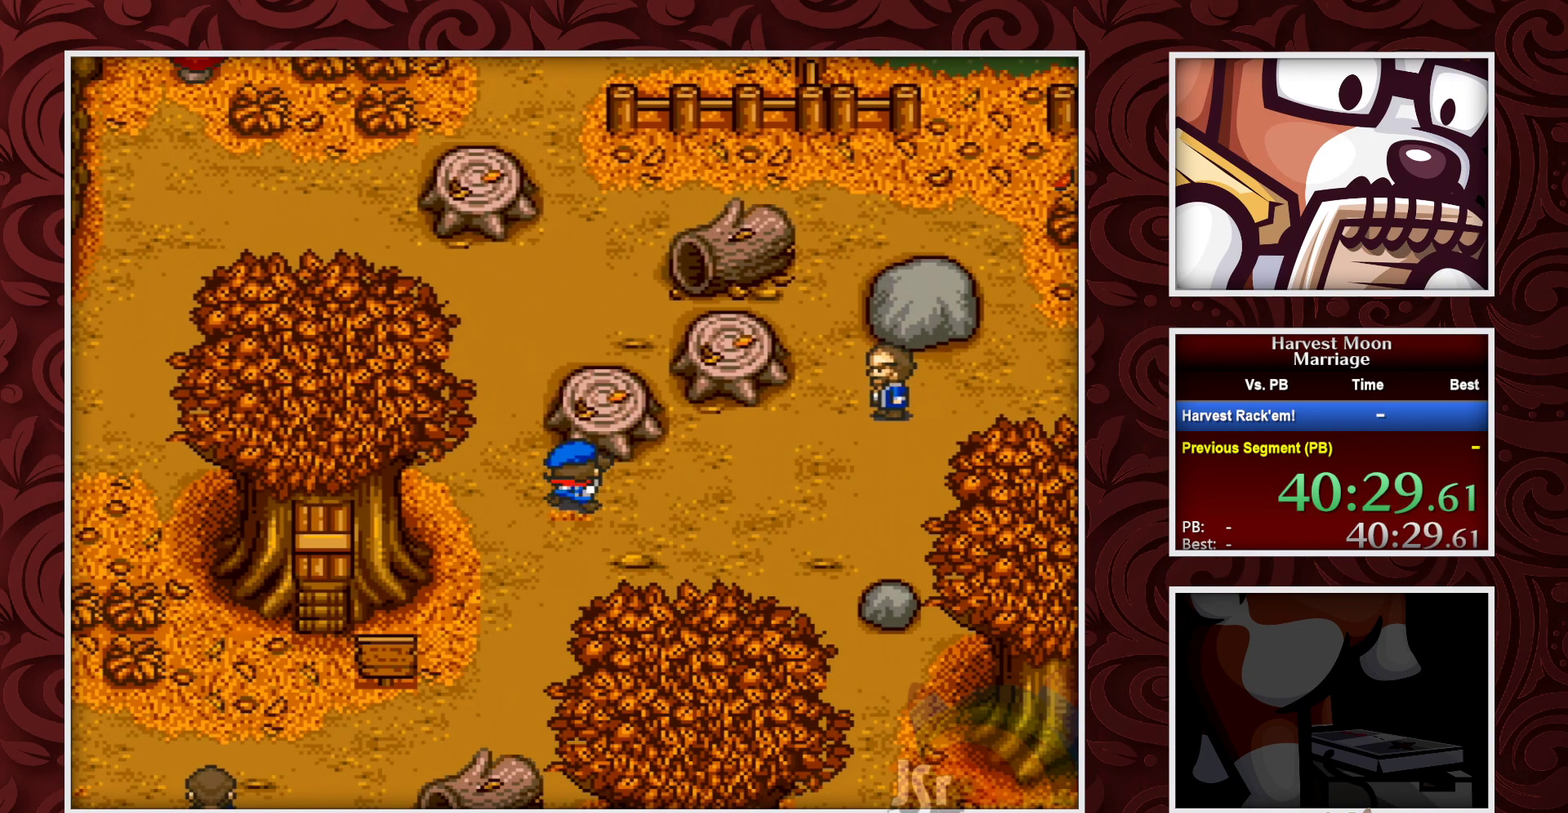
{"buttons": ["B", "DPAD_RIGHT"], "events": [[333, "B", "down"], [350, "DPAD_RIGHT", "down"]]}
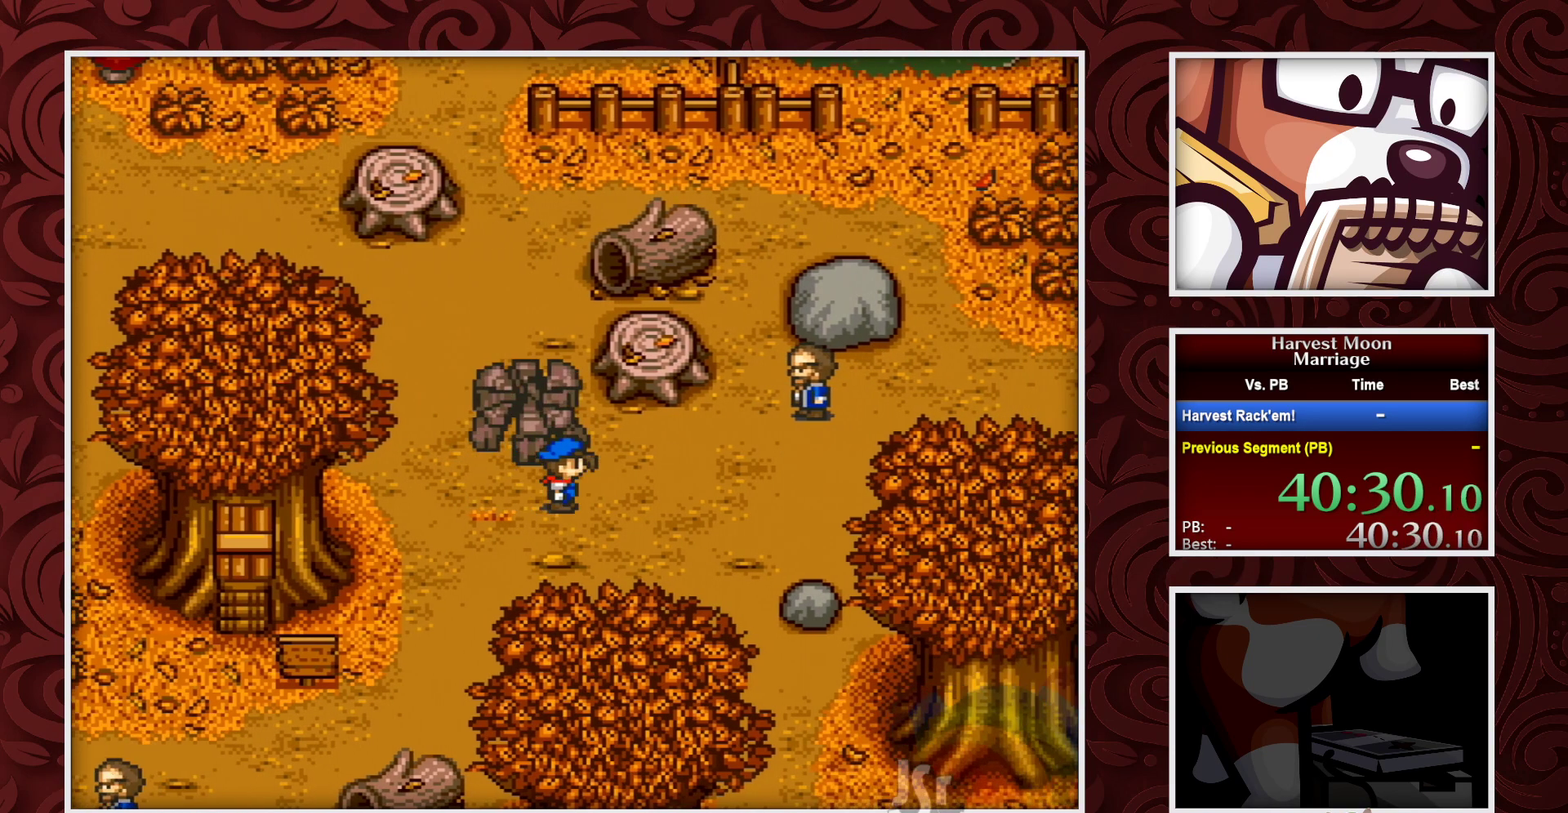
{"buttons": [], "events": [[150, "DPAD_UP", "down"], [200, "DPAD_RIGHT", "up"], [317, "B", "up"], [317, "Y", "down"], [367, "DPAD_UP", "up"], [450, "Y", "up"]]}
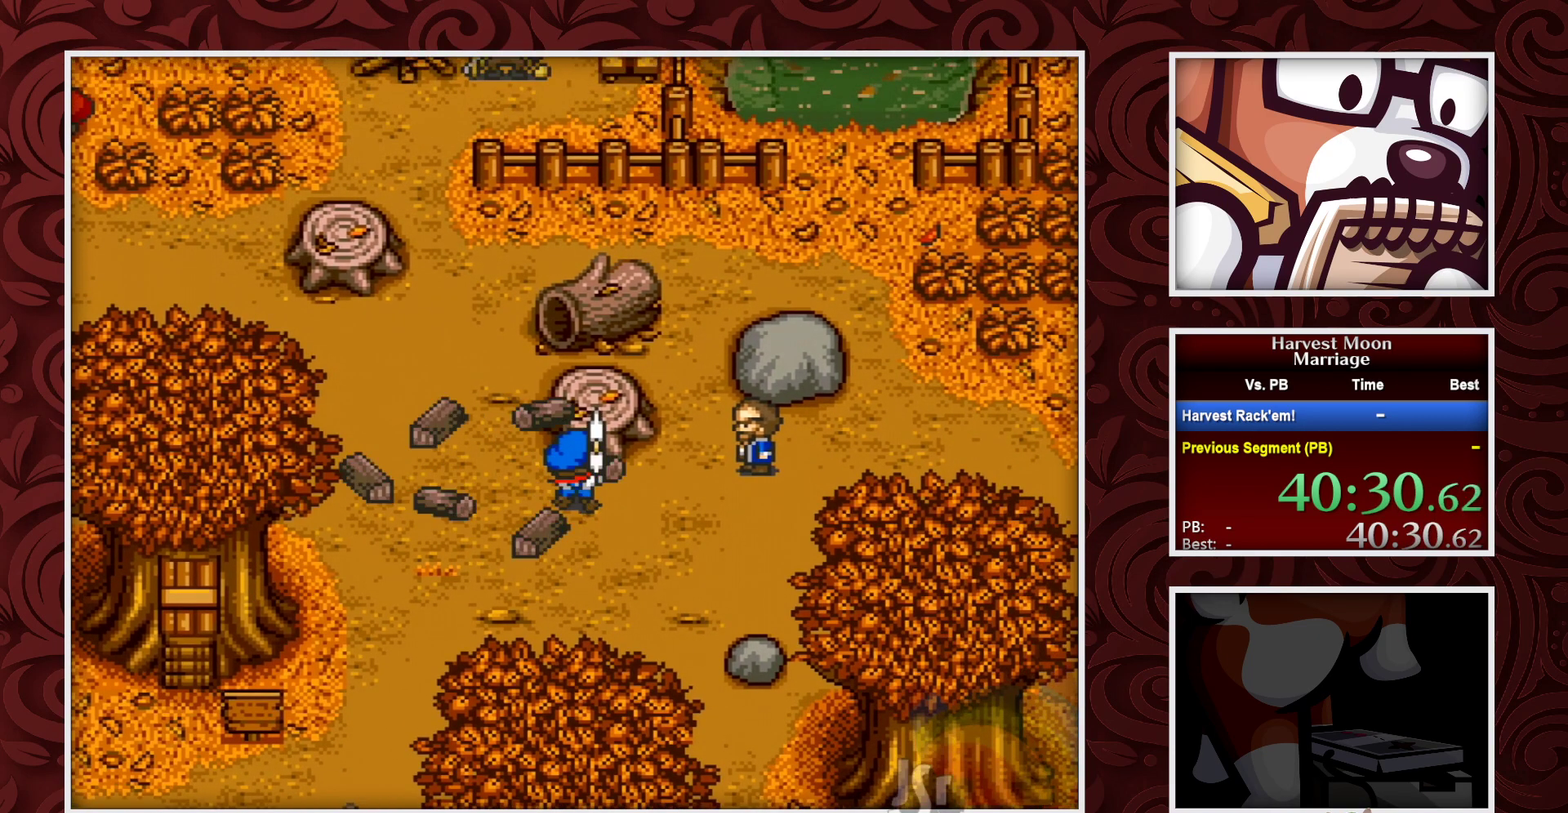
{"buttons": [], "events": []}
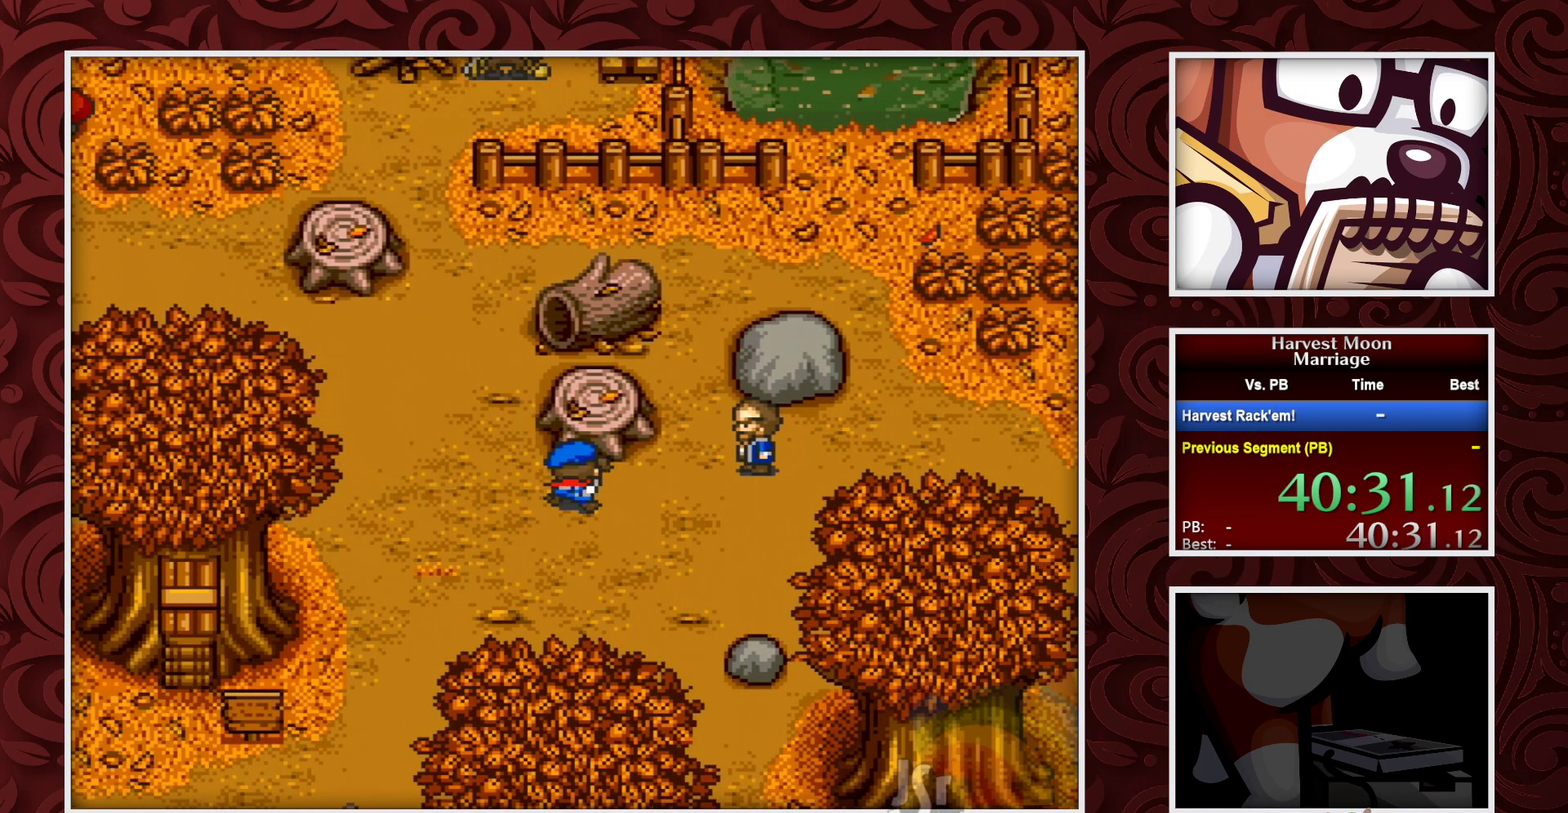
{"buttons": [], "events": [[83, "Y", "down"], [217, "Y", "up"]]}
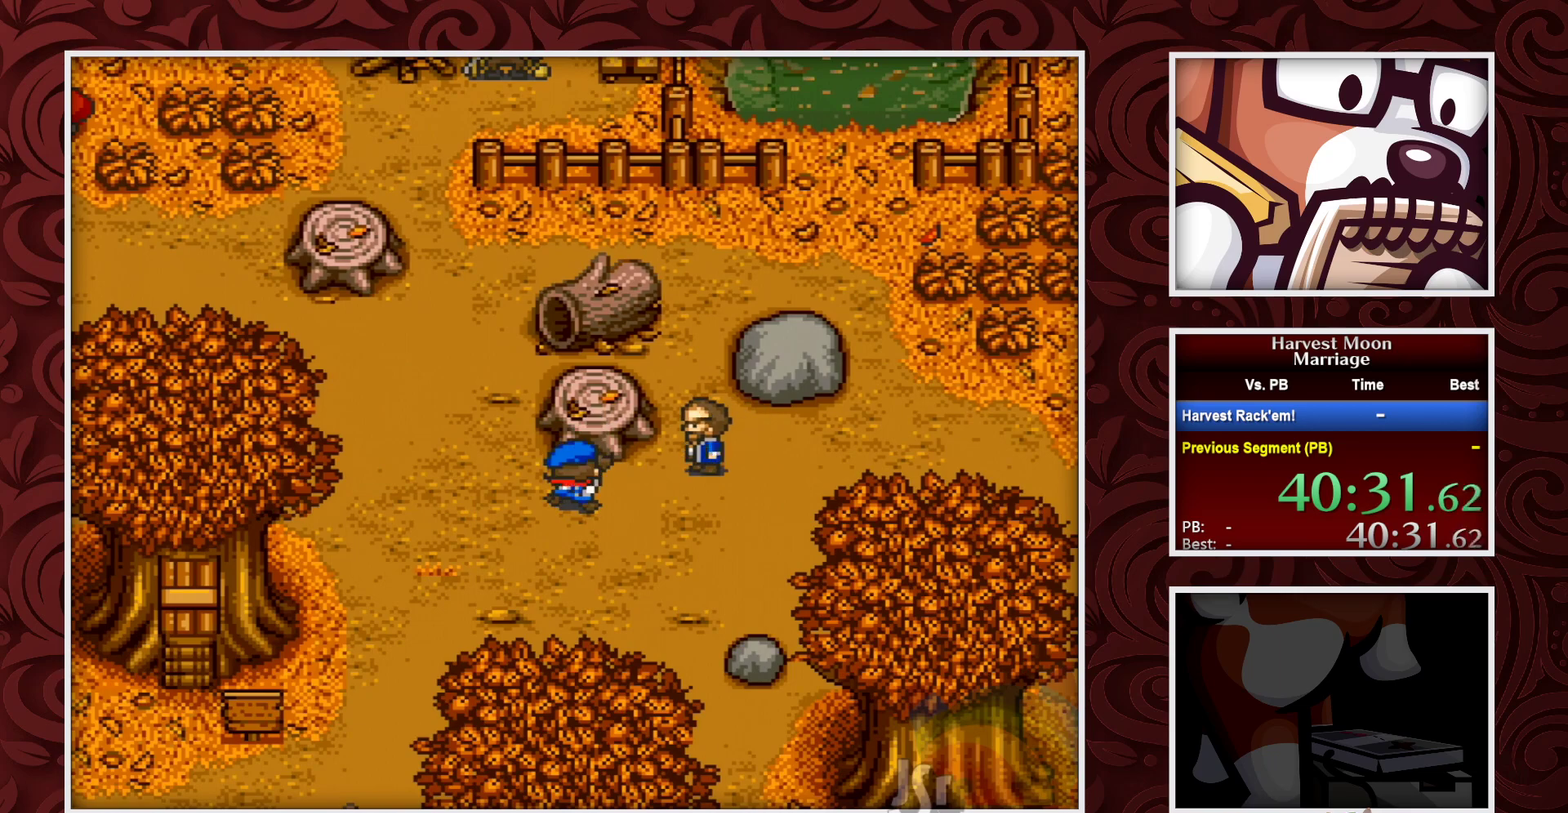
{"buttons": [], "events": [[367, "Y", "down"], [500, "Y", "up"]]}
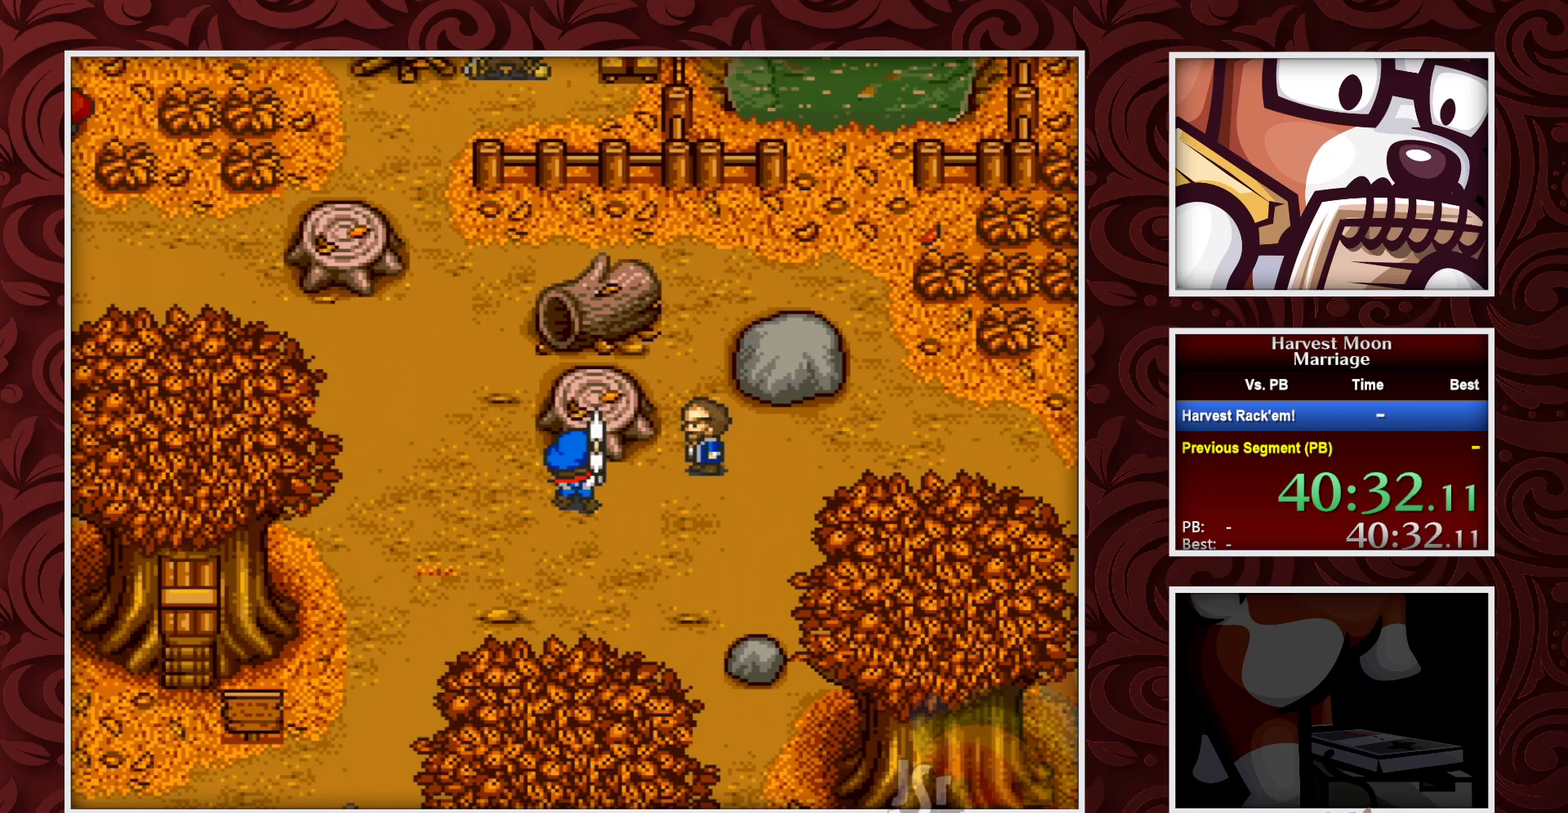
{"buttons": [], "events": []}
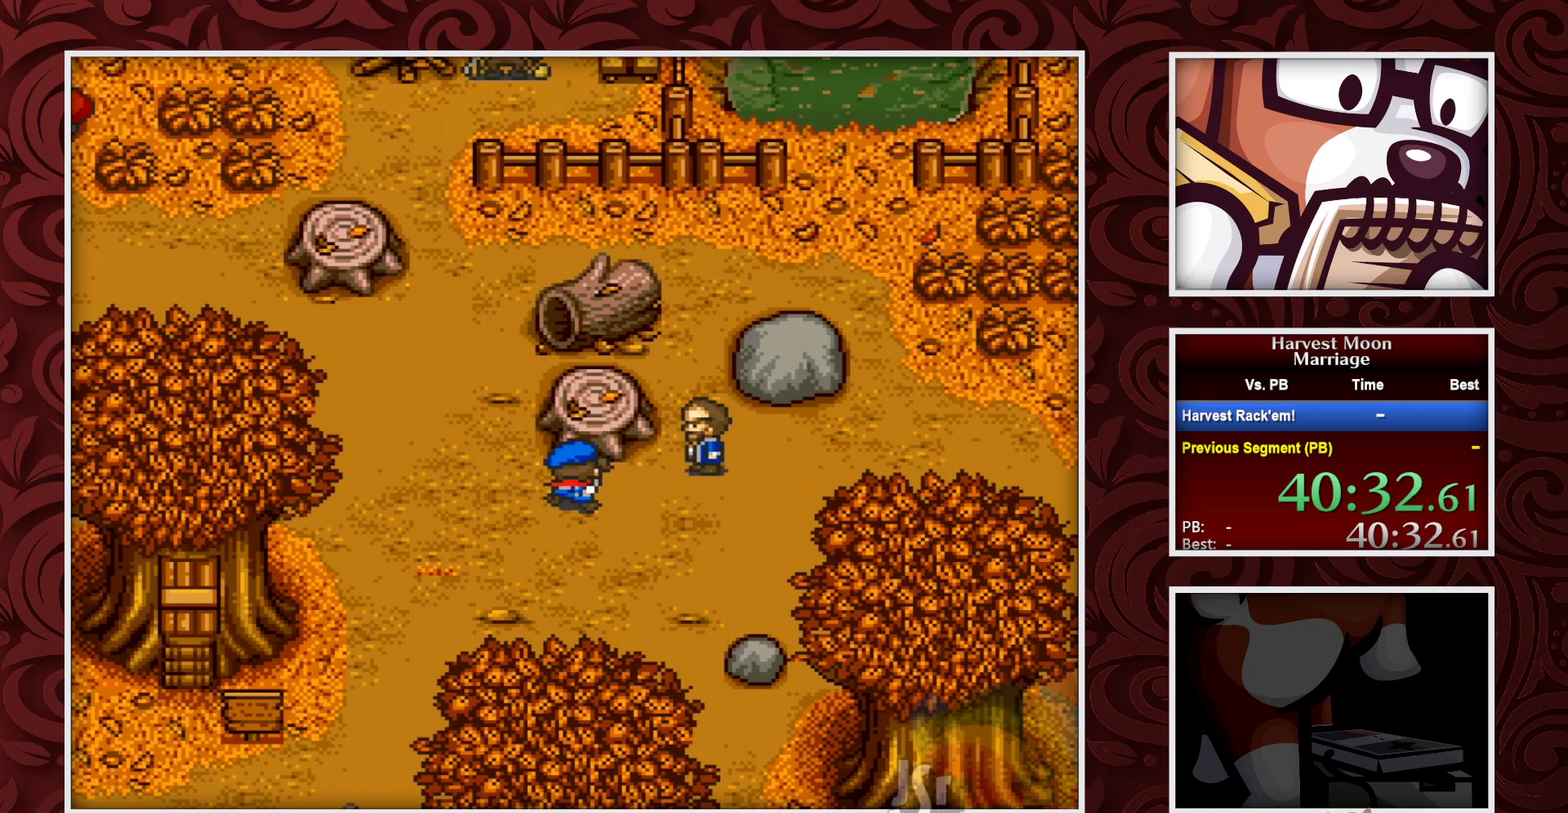
{"buttons": ["Y"], "events": [[100, "Y", "down"], [250, "Y", "up"], [467, "Y", "down"]]}
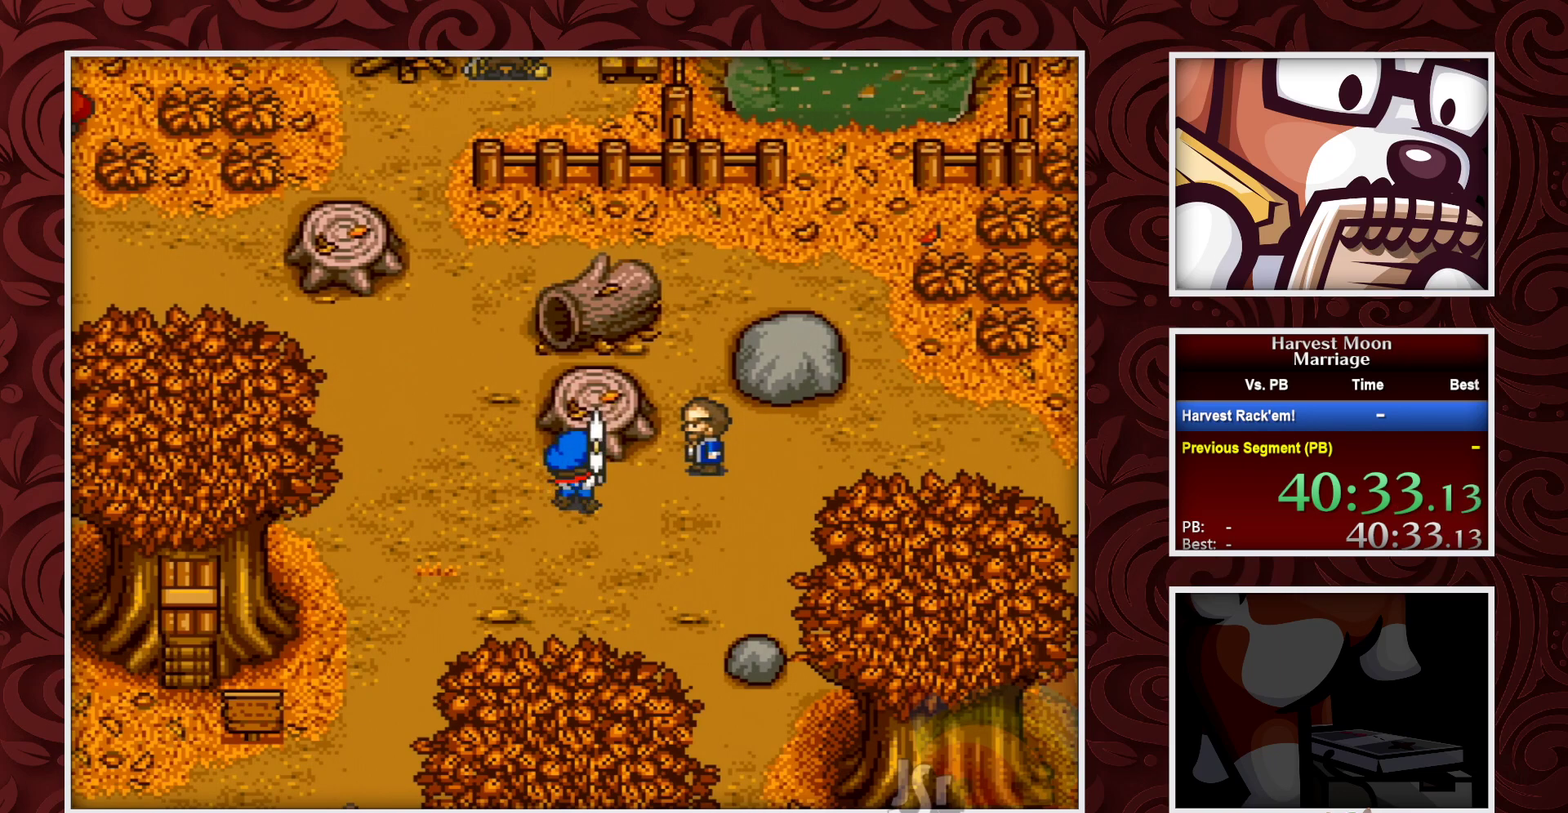
{"buttons": [], "events": [[117, "Y", "up"]]}
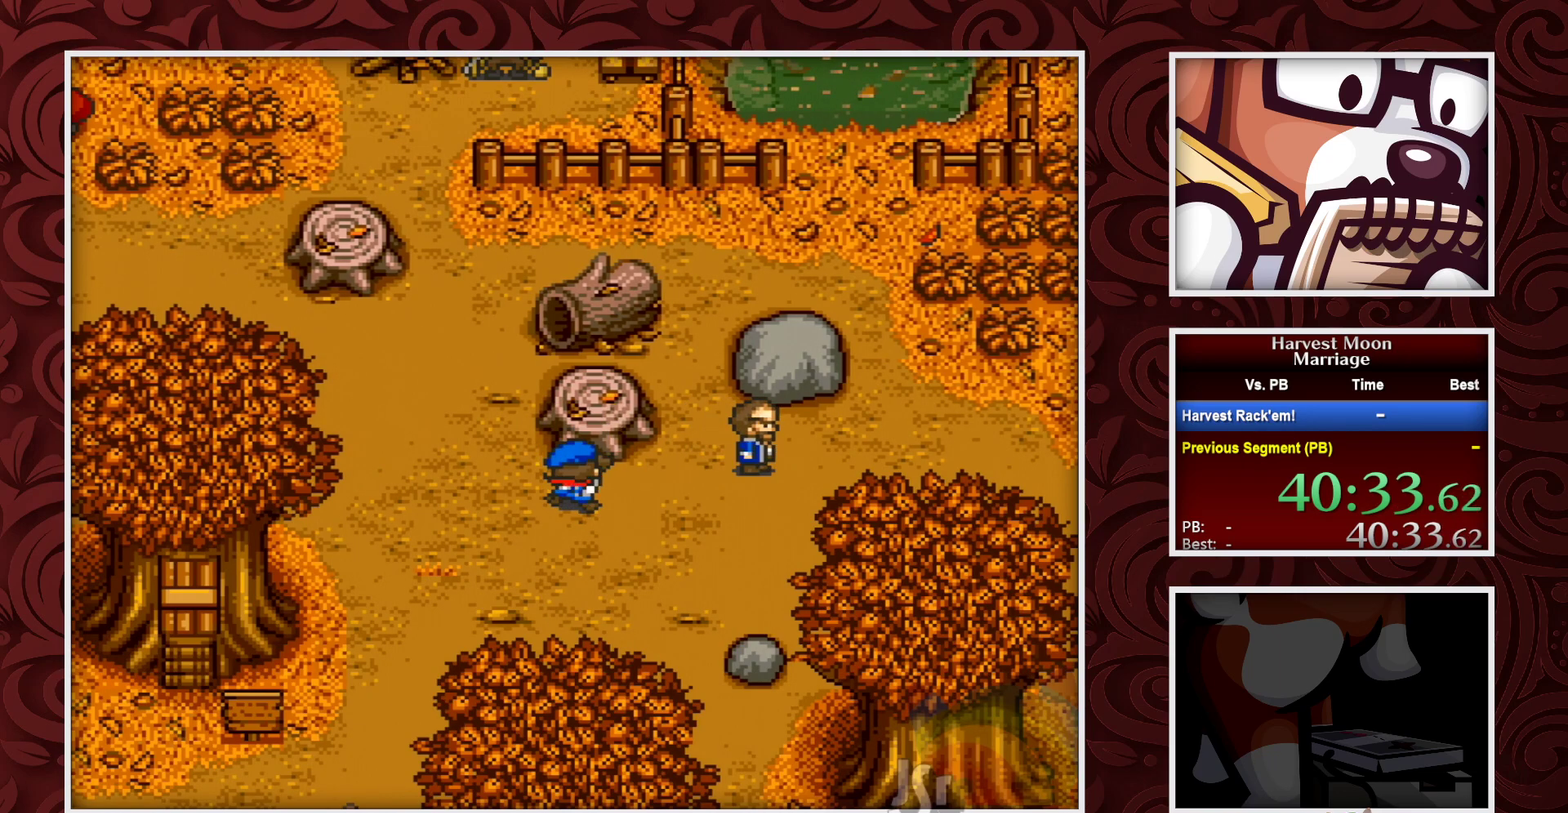
{"buttons": [], "events": [[233, "Y", "down"], [383, "Y", "up"]]}
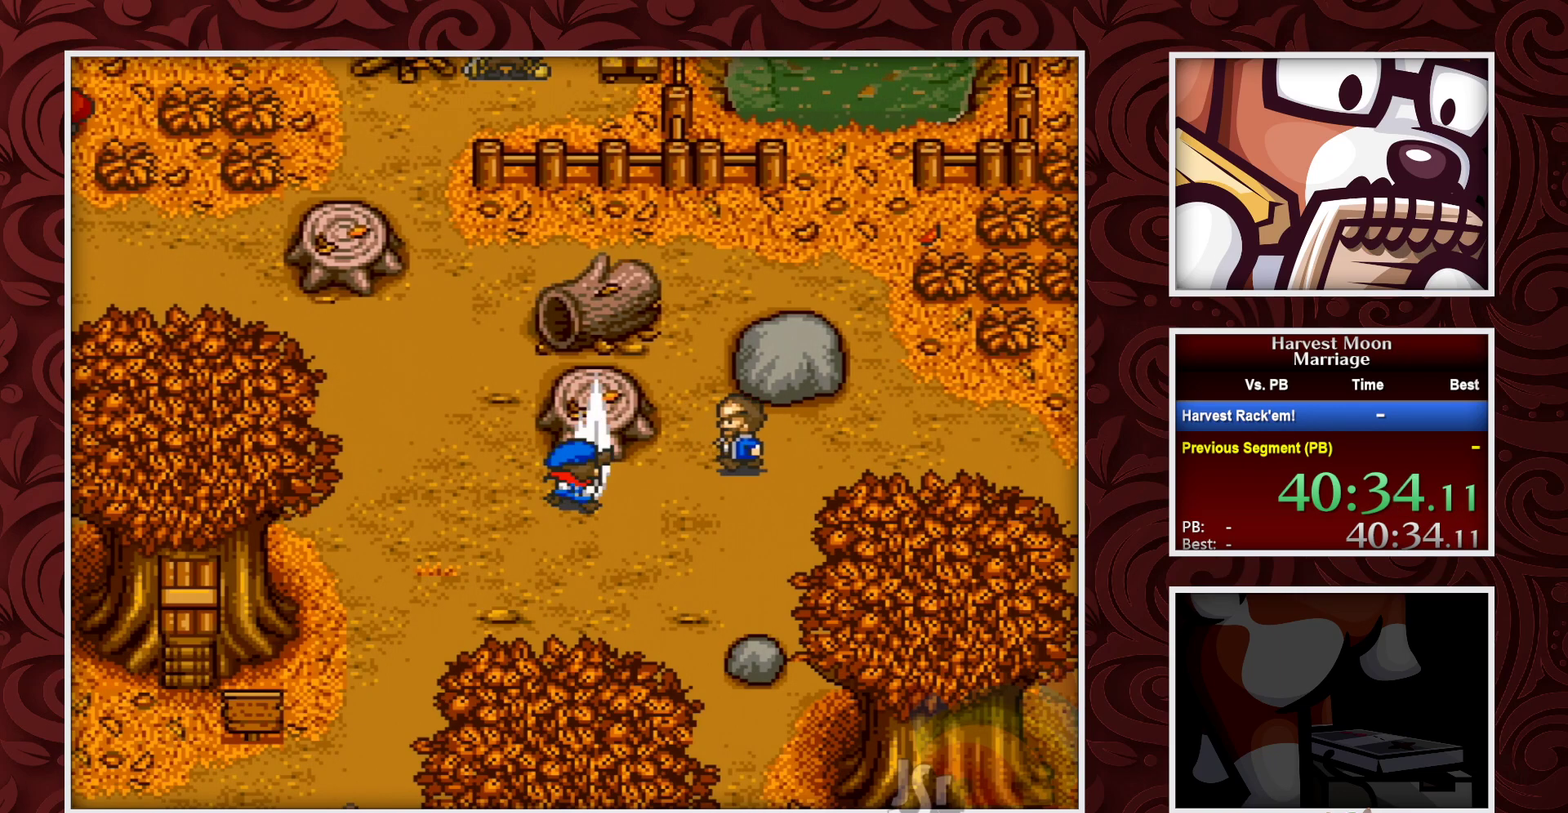
{"buttons": [], "events": []}
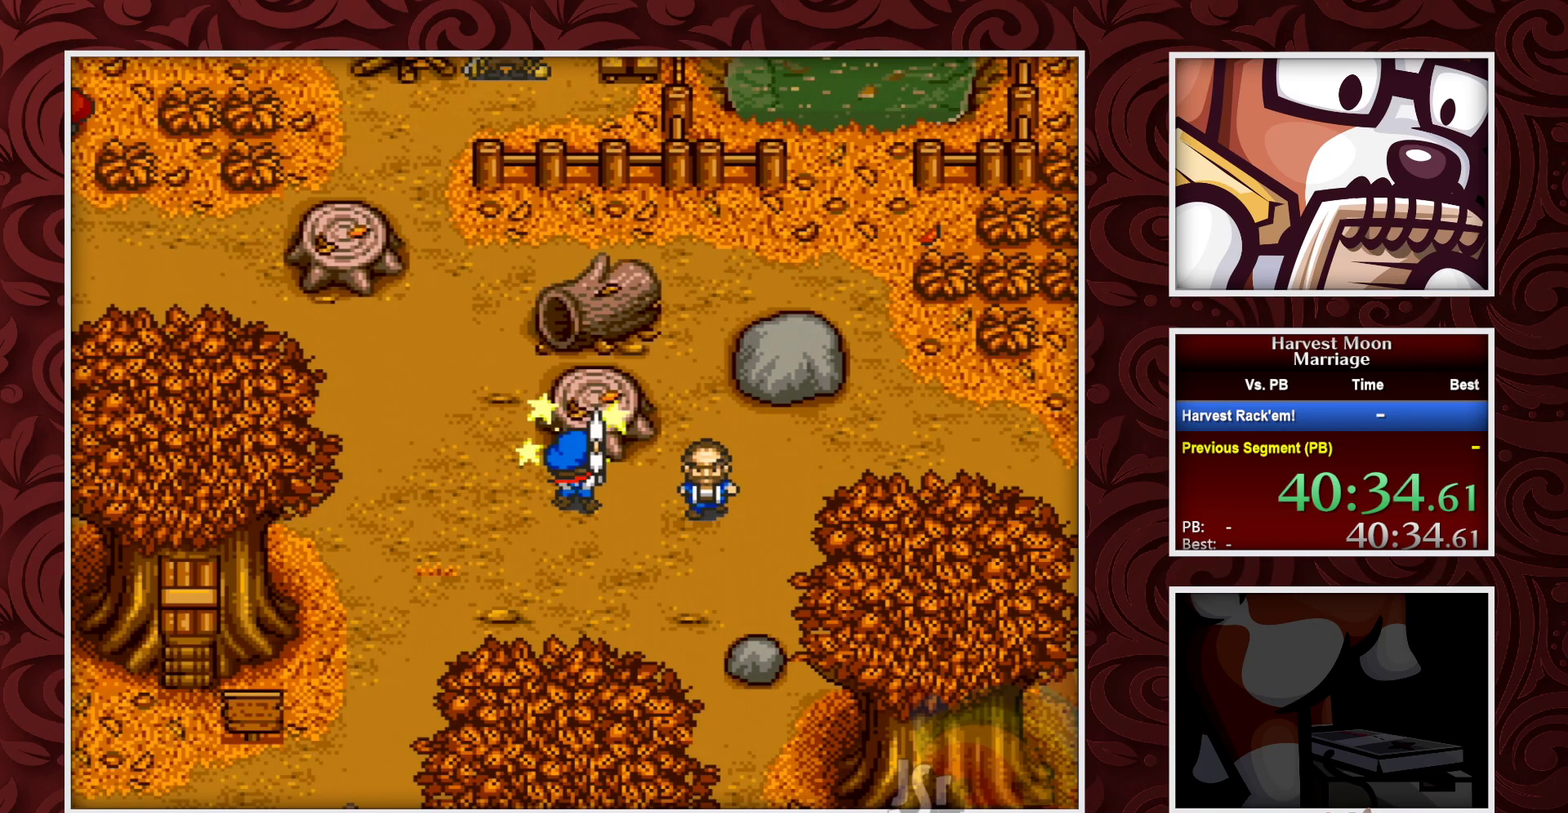
{"buttons": [], "events": [[17, "Y", "down"], [167, "Y", "up"]]}
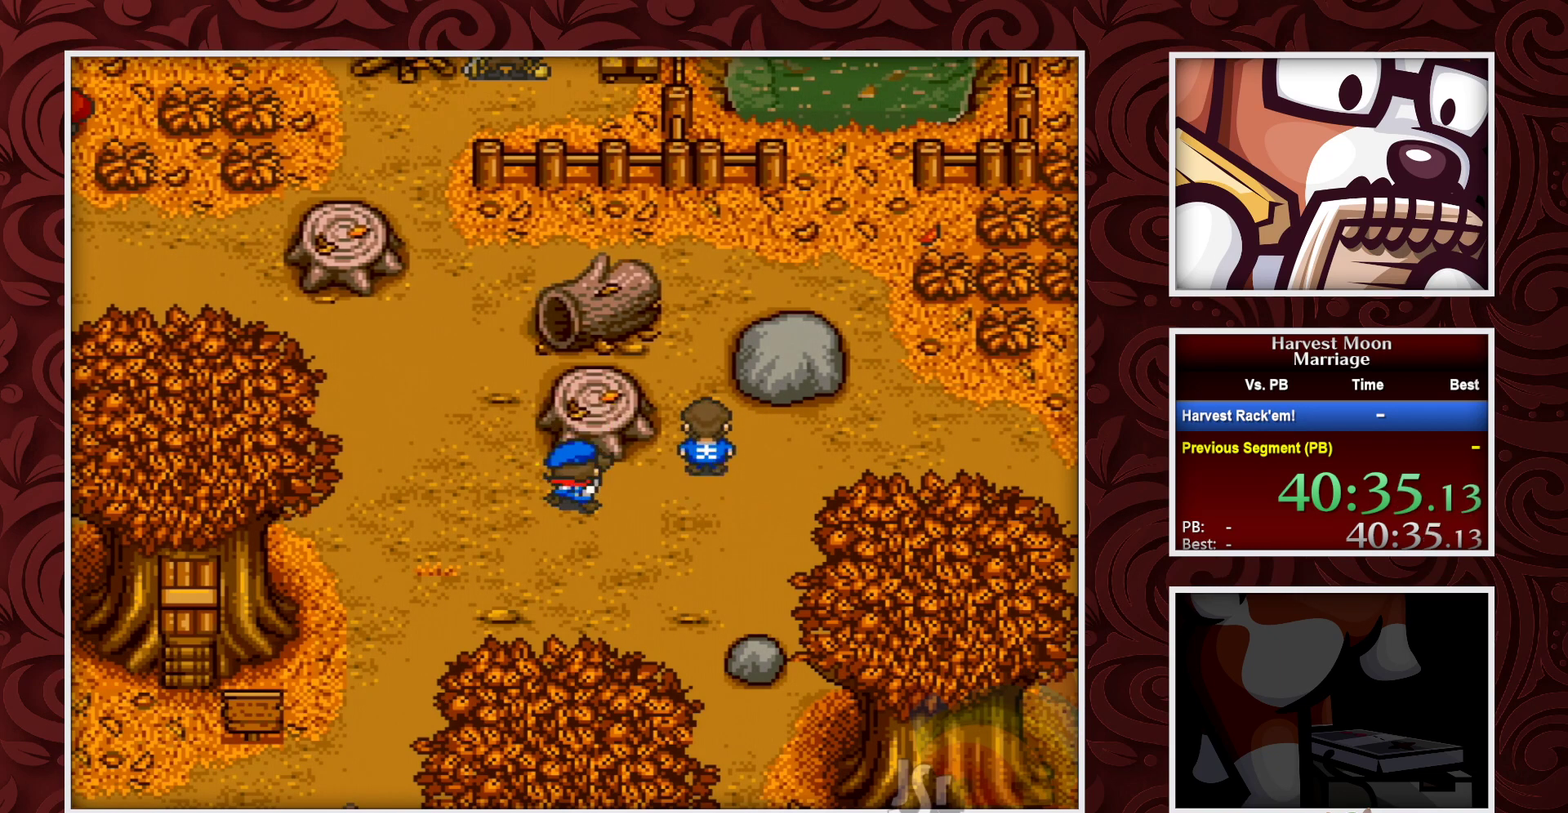
{"buttons": ["B", "DPAD_DOWN"], "events": [[17, "B", "down"], [50, "DPAD_DOWN", "down"]]}
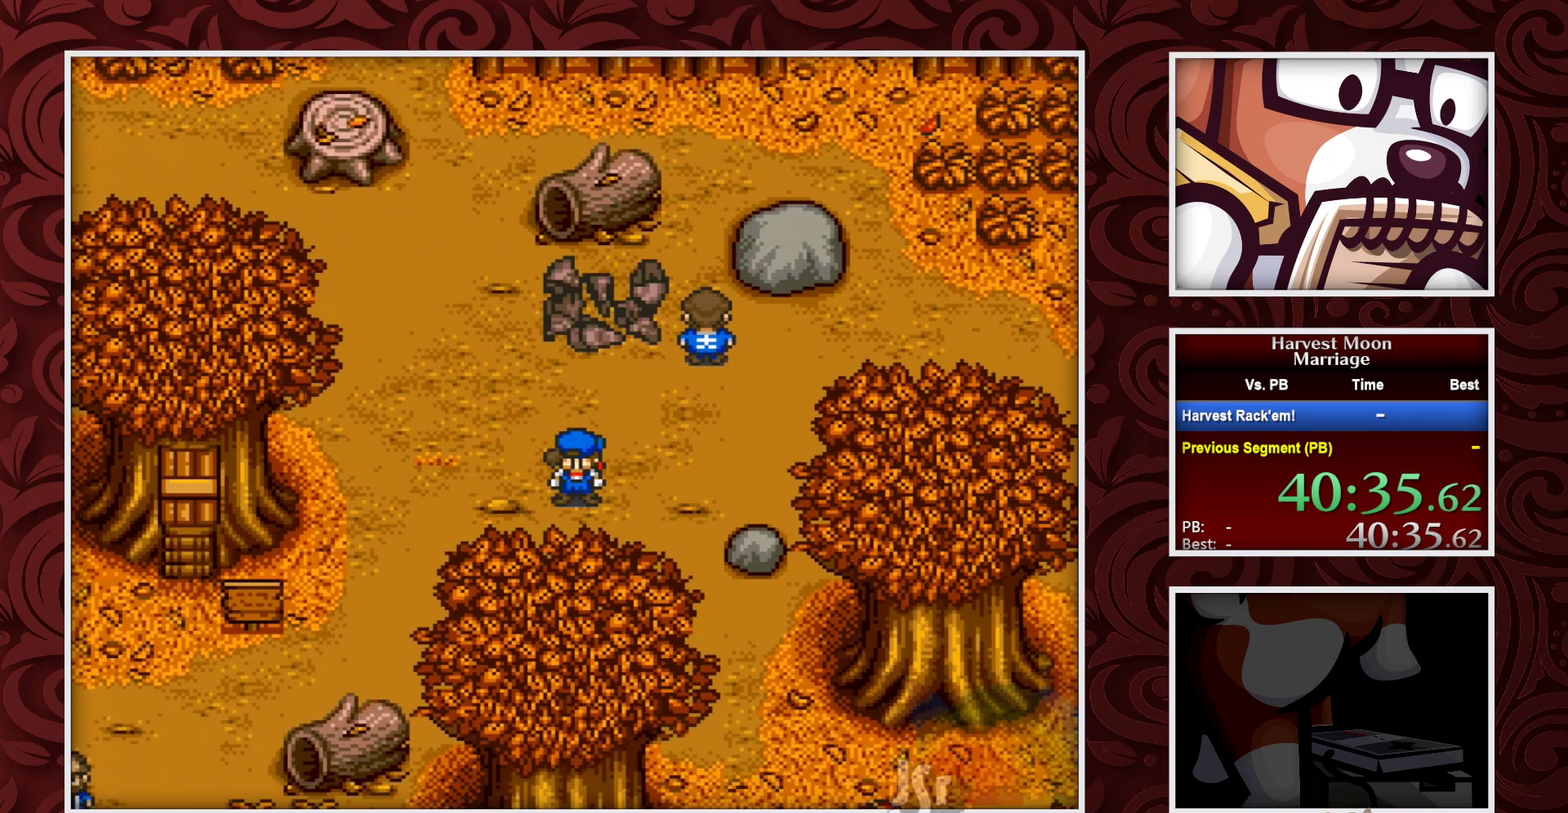
{"buttons": ["B", "DPAD_RIGHT"], "events": [[317, "DPAD_DOWN", "up"], [317, "DPAD_RIGHT", "down"]]}
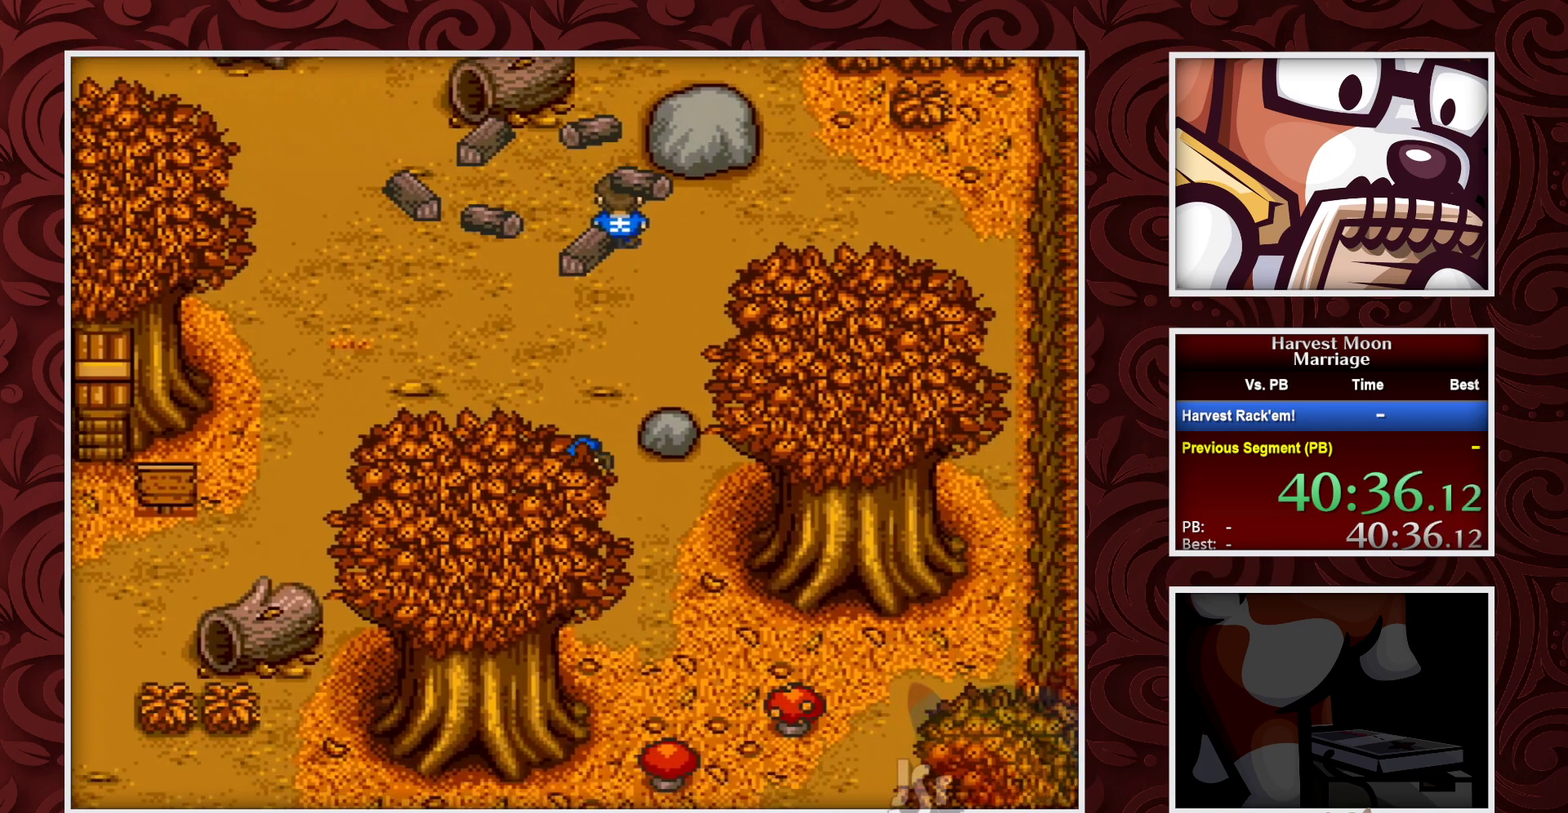
{"buttons": ["B", "DPAD_DOWN"], "events": [[150, "DPAD_DOWN", "down"], [200, "DPAD_RIGHT", "up"]]}
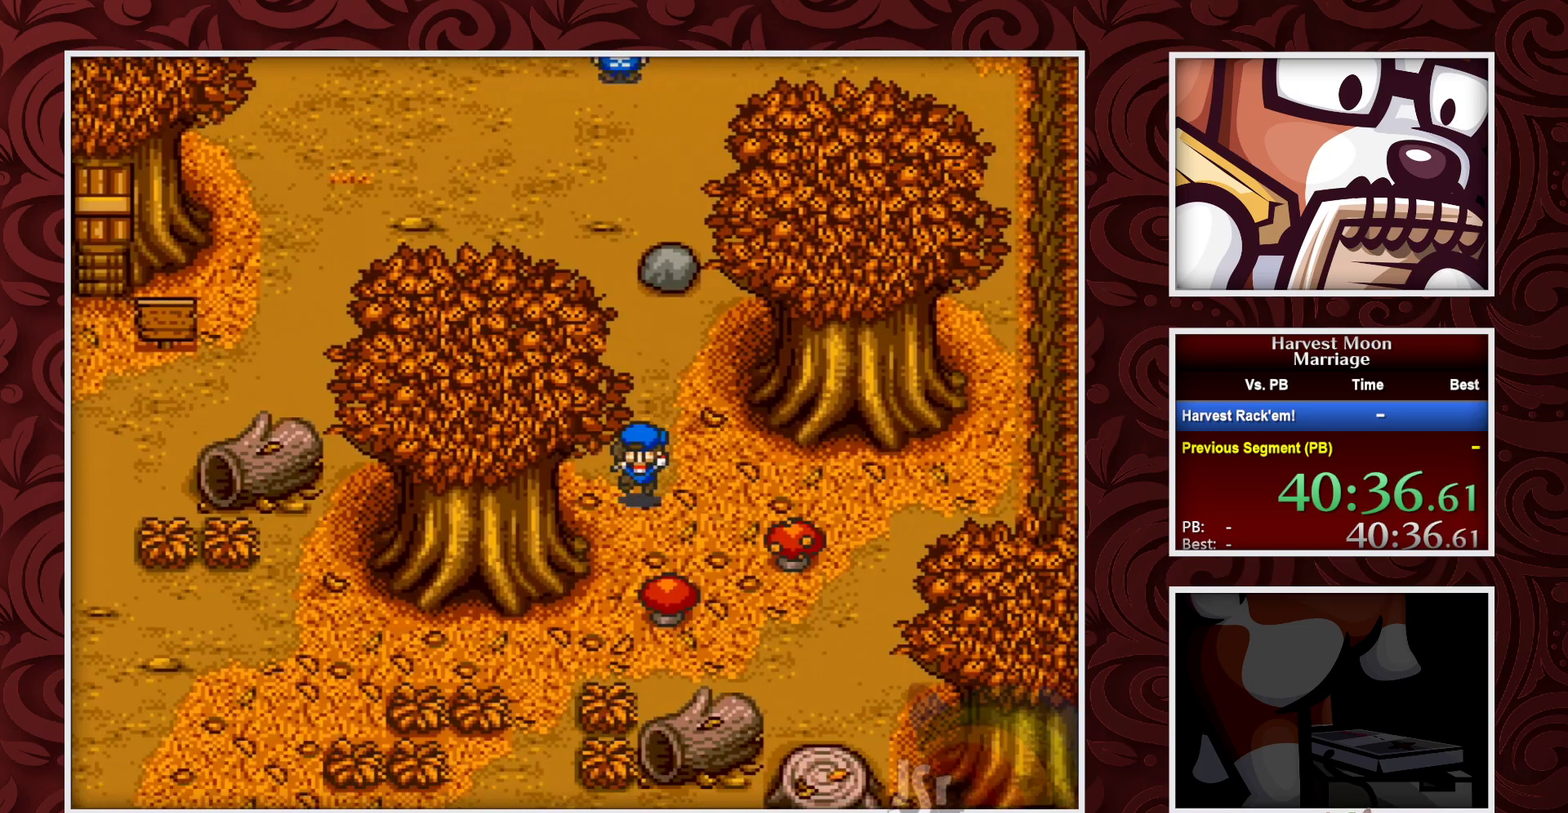
{"buttons": ["A"], "events": [[133, "DPAD_RIGHT", "down"], [150, "DPAD_DOWN", "up"], [417, "A", "down"], [433, "B", "up"], [433, "DPAD_RIGHT", "up"]]}
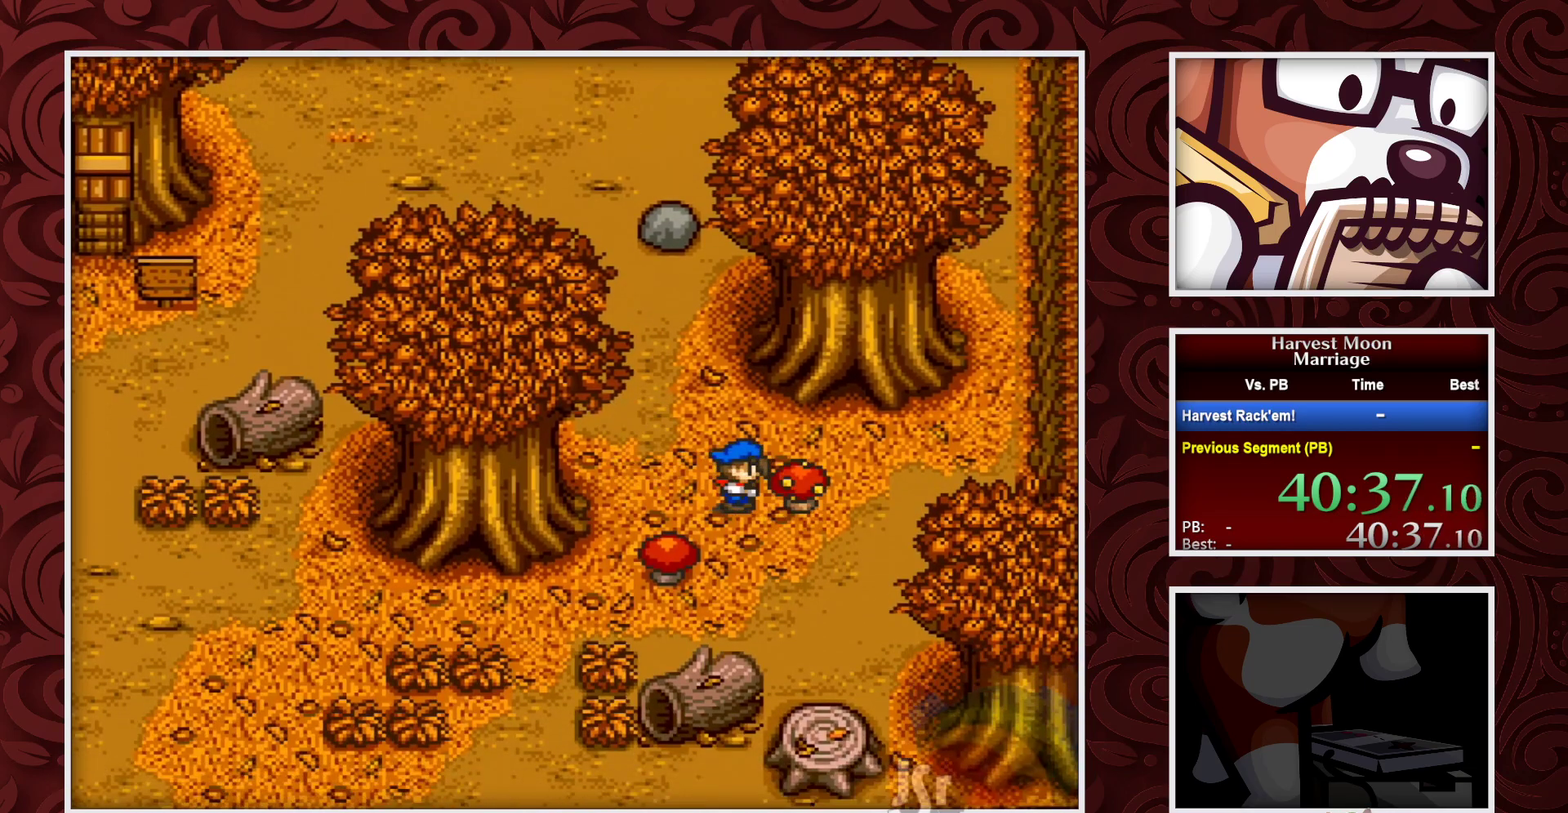
{"buttons": ["A"], "events": []}
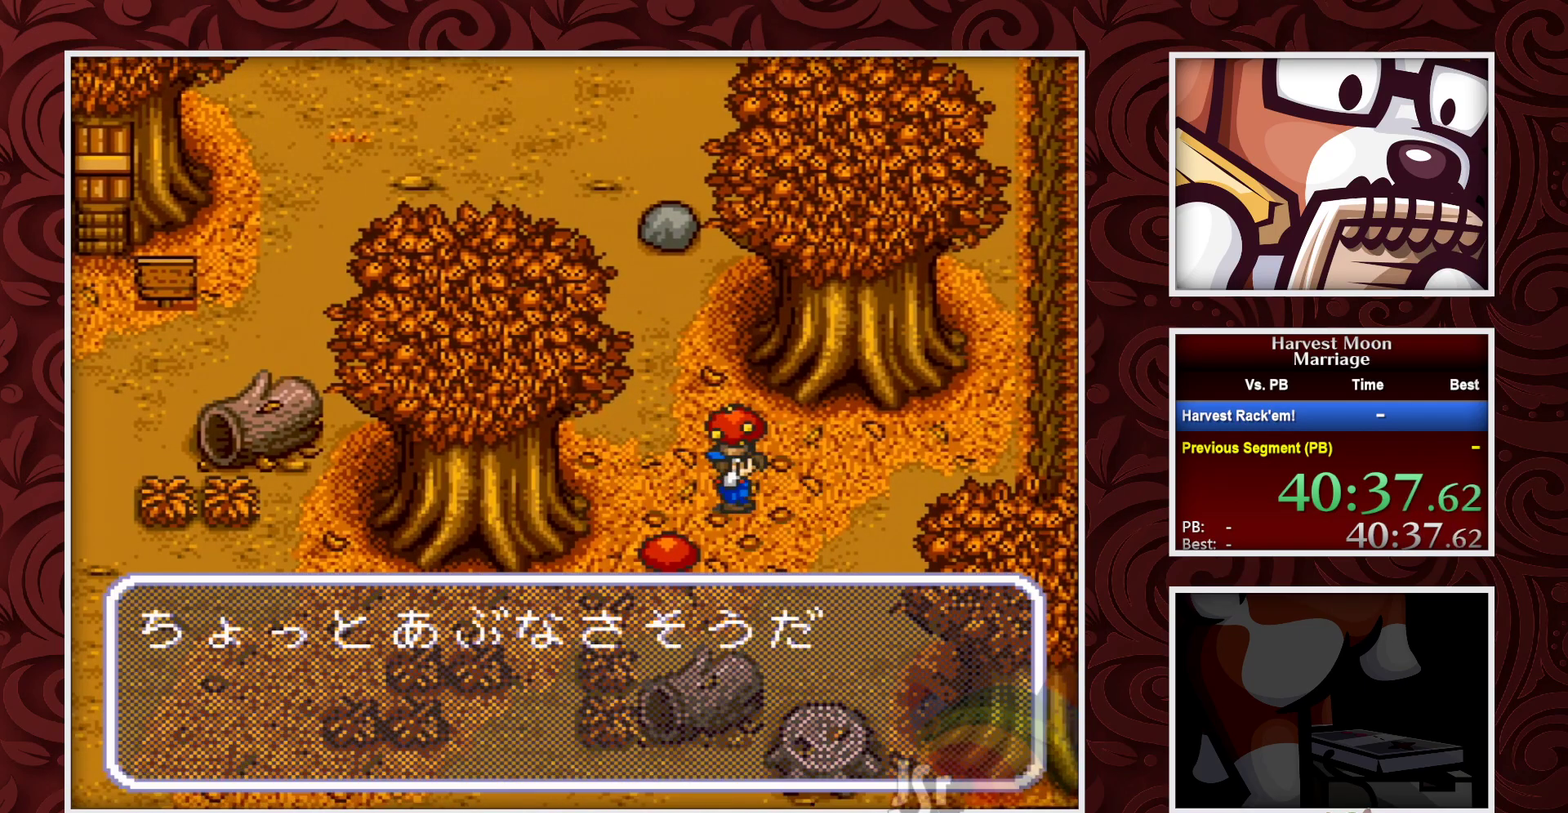
{"buttons": ["DPAD_DOWN"], "events": [[67, "A", "up"], [117, "A", "down"], [417, "A", "up"], [467, "DPAD_DOWN", "down"]]}
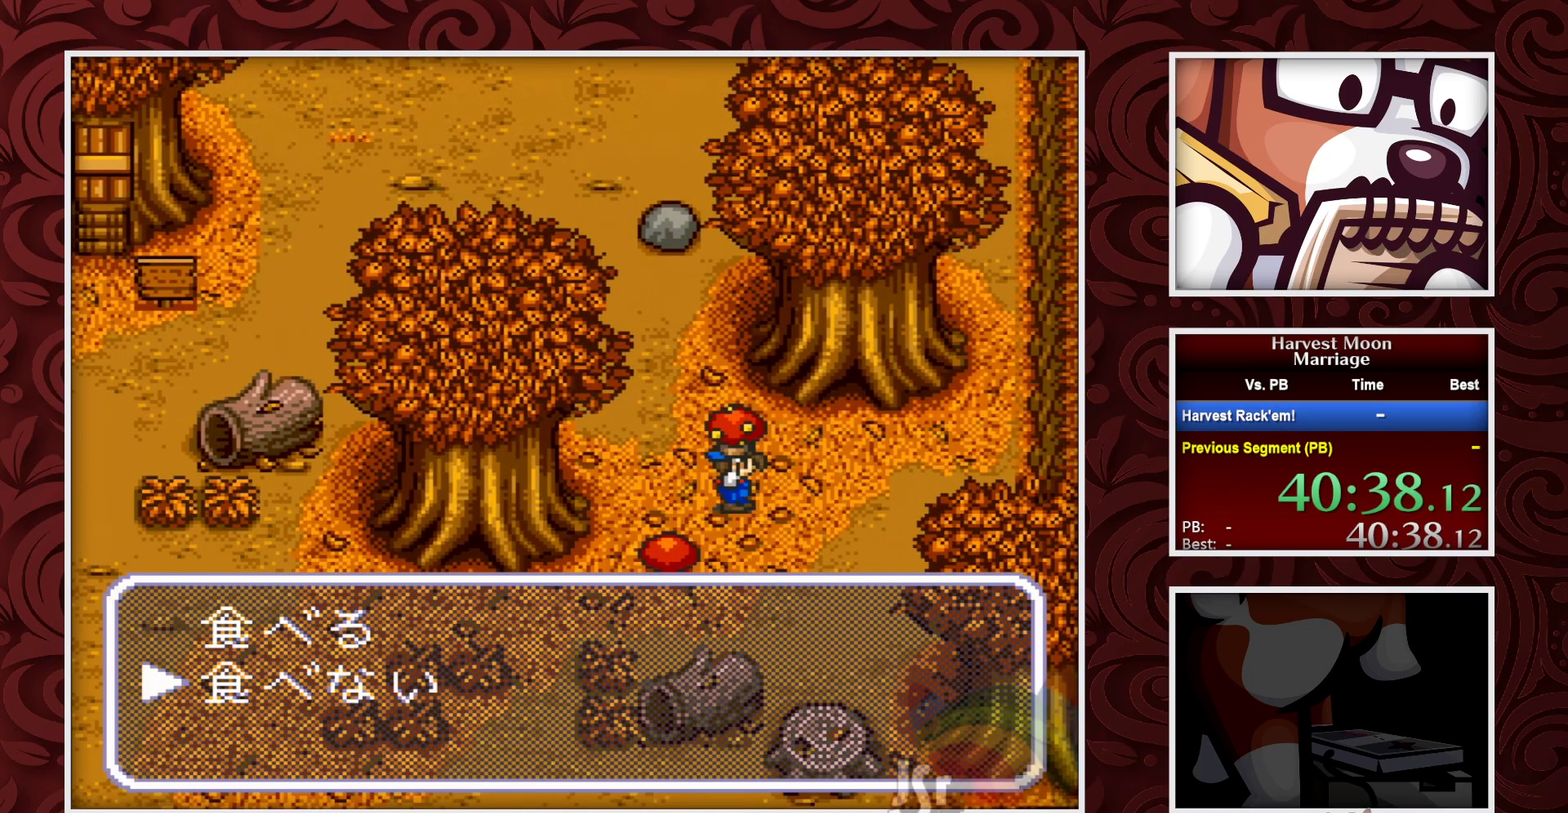
{"buttons": ["B", "DPAD_DOWN"], "events": [[33, "DPAD_DOWN", "up"], [83, "A", "down"], [183, "A", "up"], [183, "DPAD_DOWN", "down"], [250, "B", "down"]]}
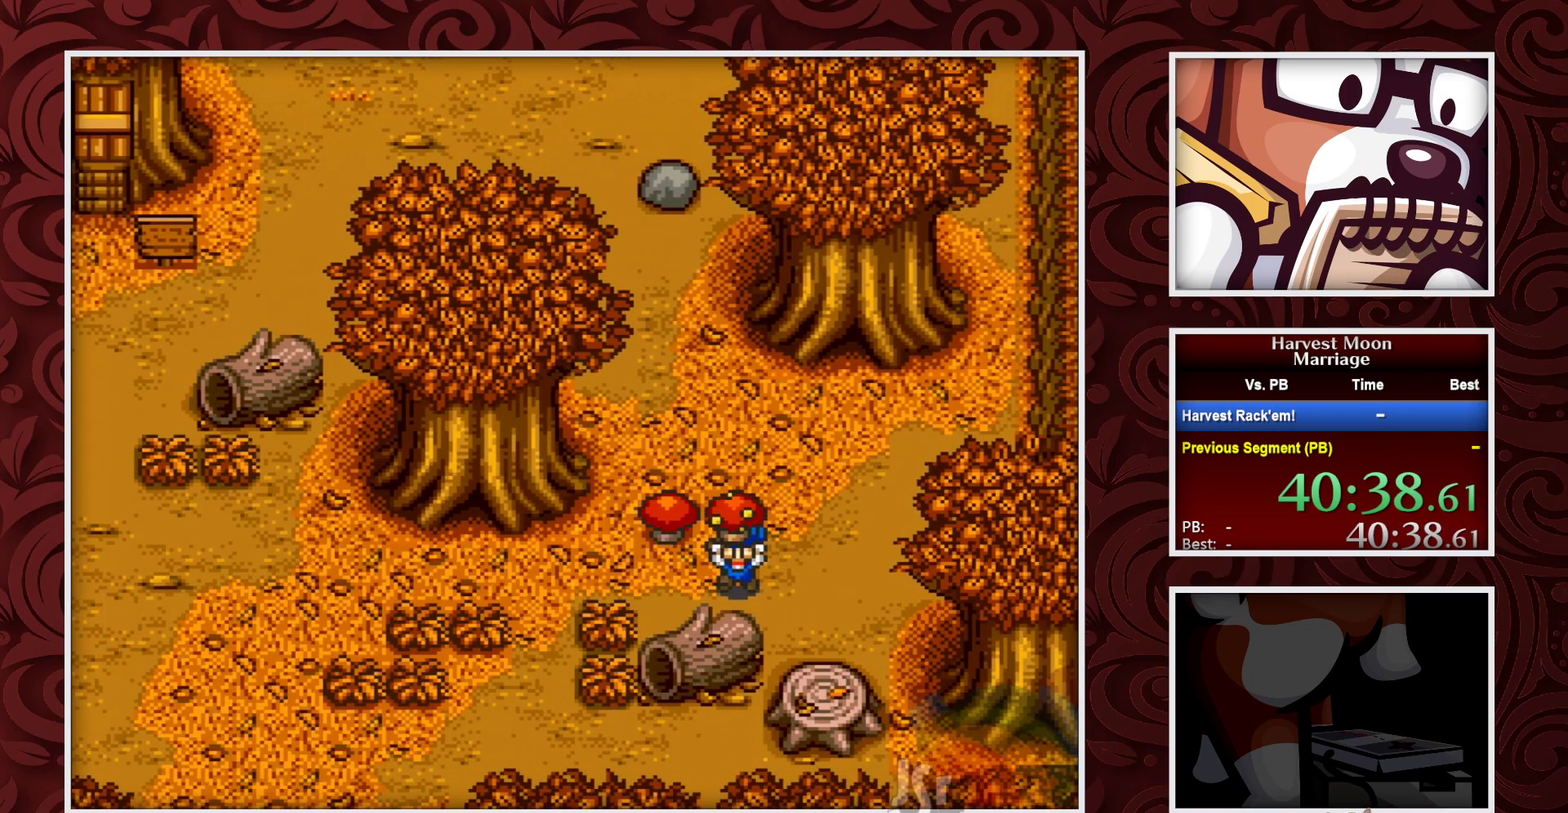
{"buttons": ["B", "DPAD_LEFT"], "events": [[50, "DPAD_LEFT", "down"], [67, "DPAD_DOWN", "up"]]}
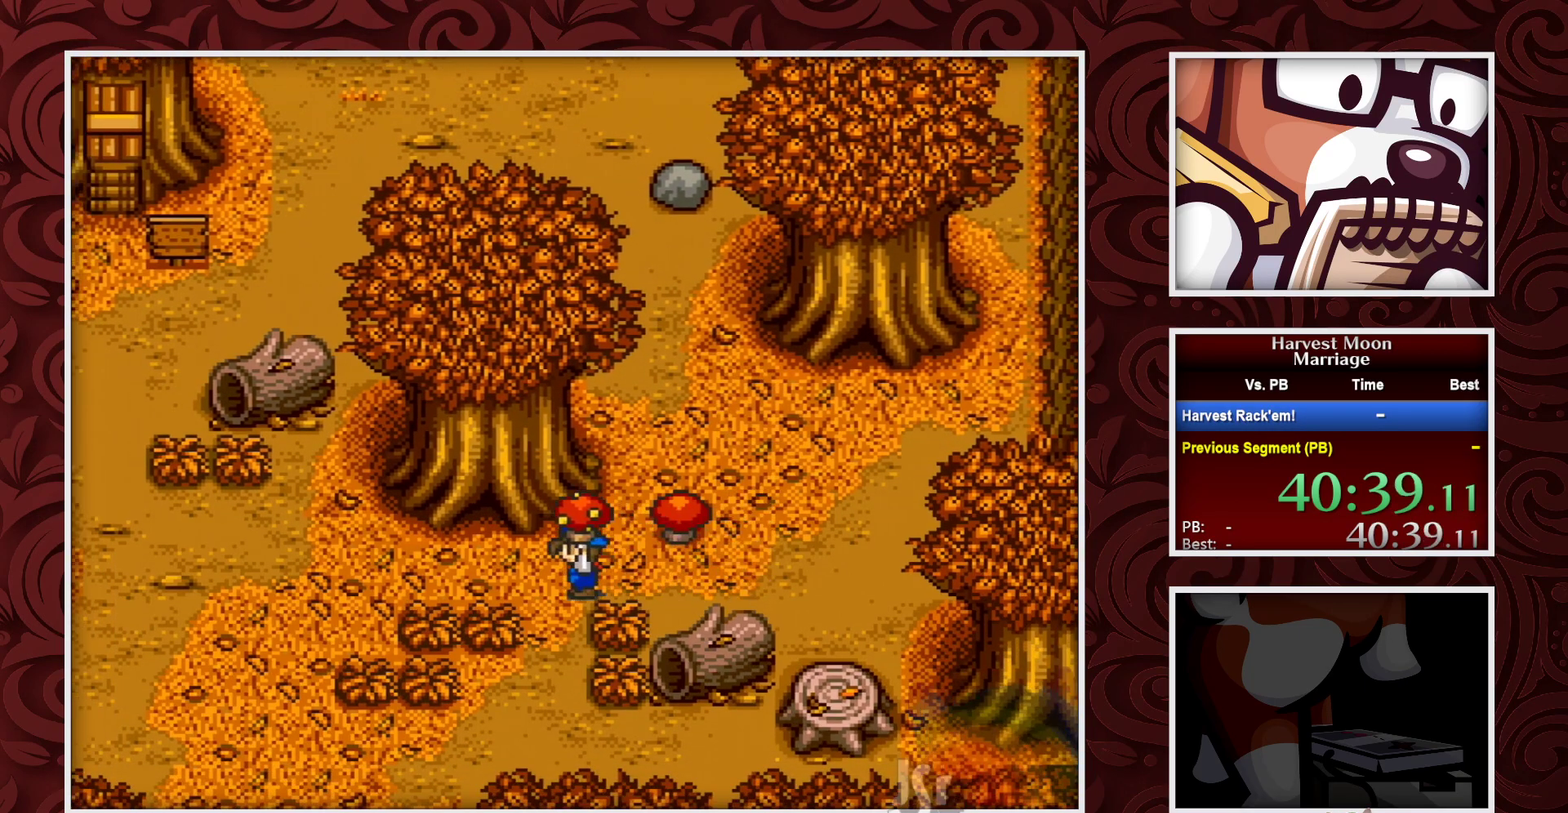
{"buttons": ["B", "DPAD_DOWN"], "events": [[100, "DPAD_DOWN", "down"], [117, "DPAD_LEFT", "up"]]}
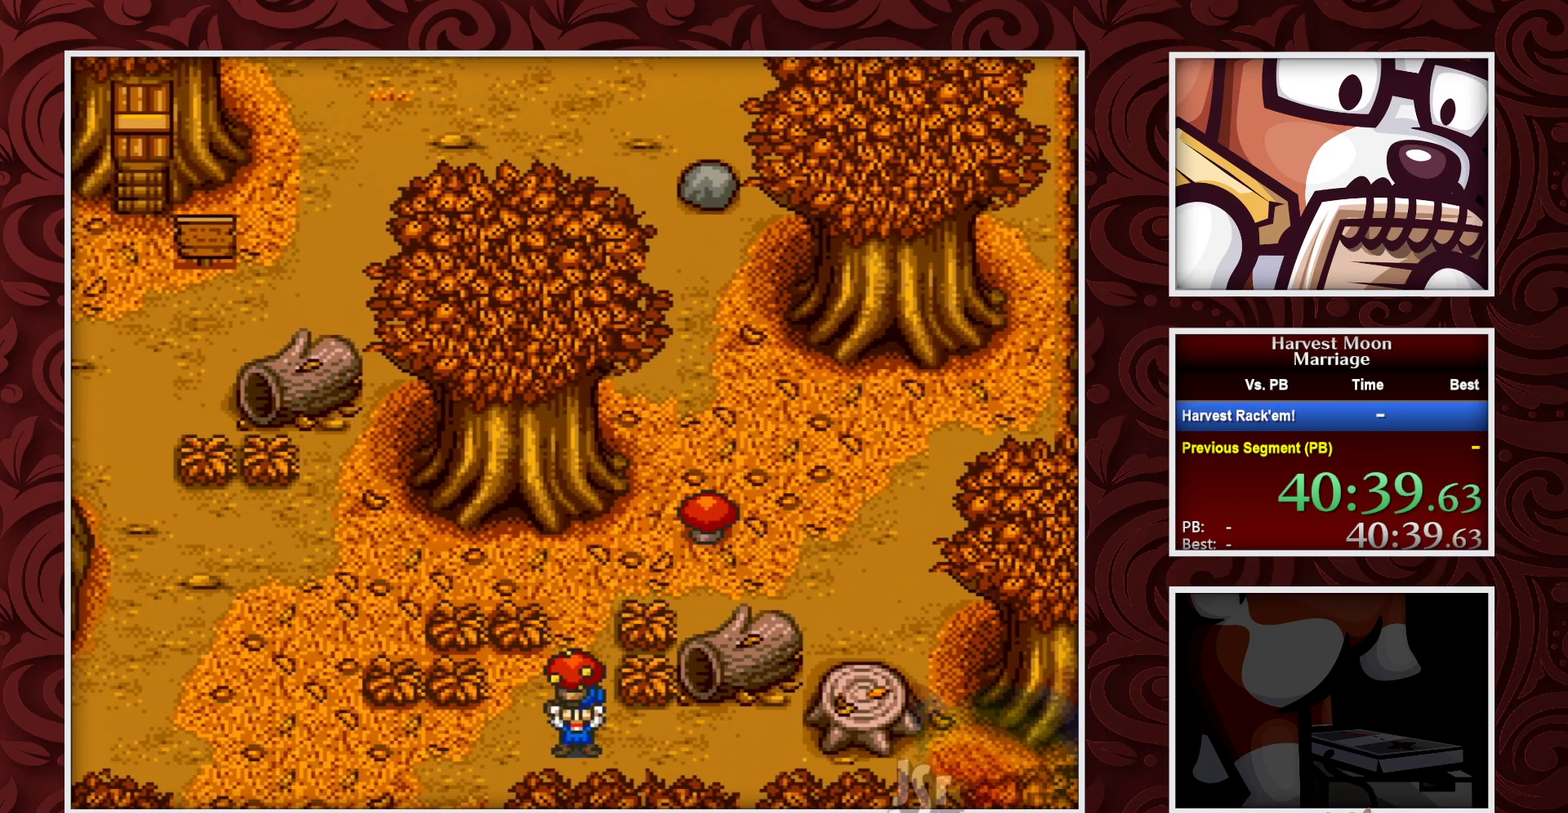
{"buttons": ["B"], "events": [[33, "DPAD_DOWN", "up"], [33, "DPAD_LEFT", "down"], [267, "DPAD_LEFT", "up"]]}
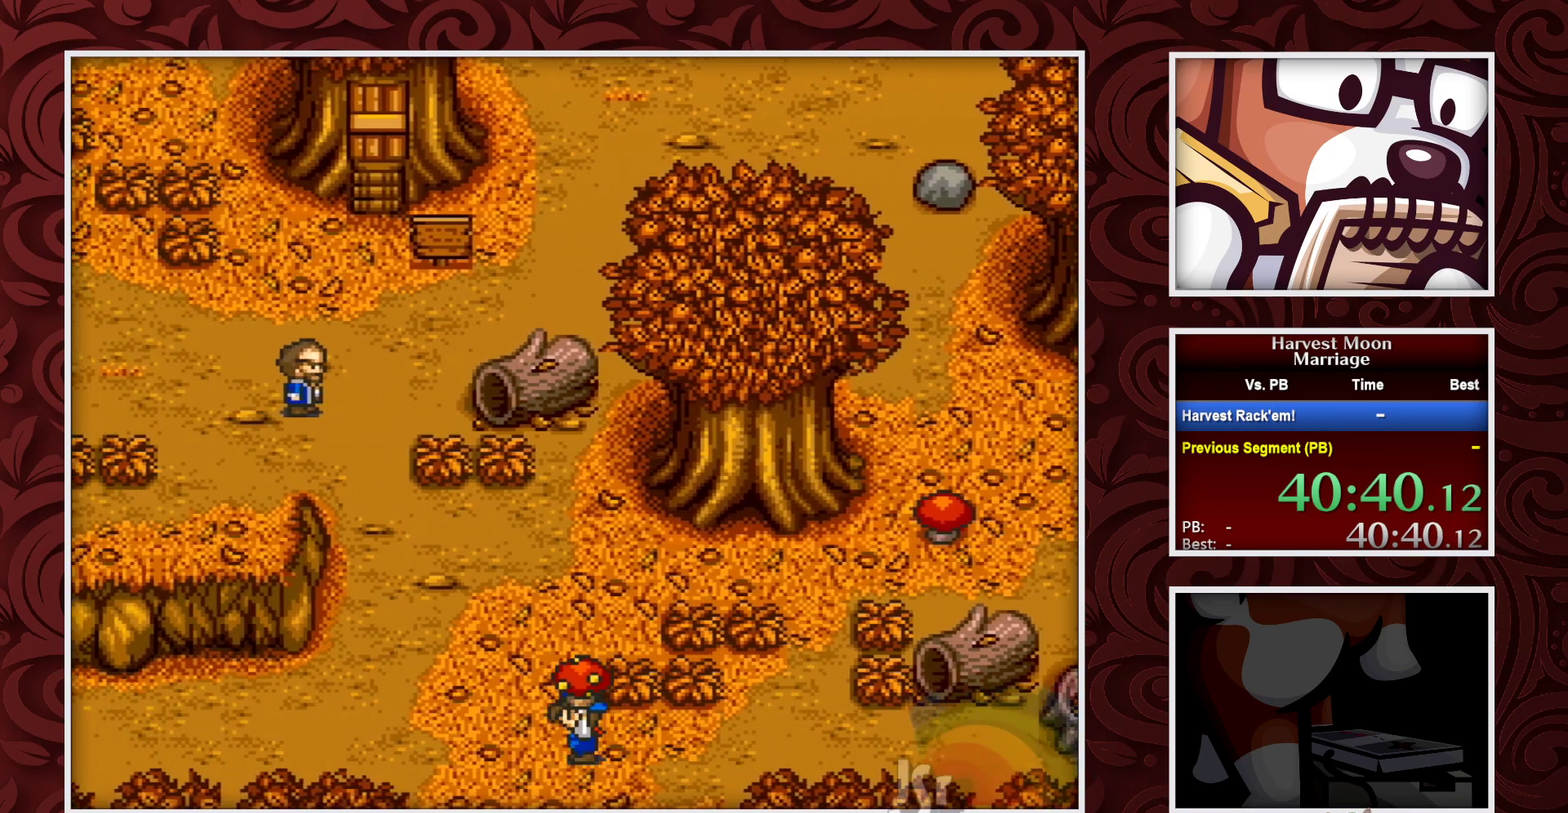
{"buttons": ["B"], "events": []}
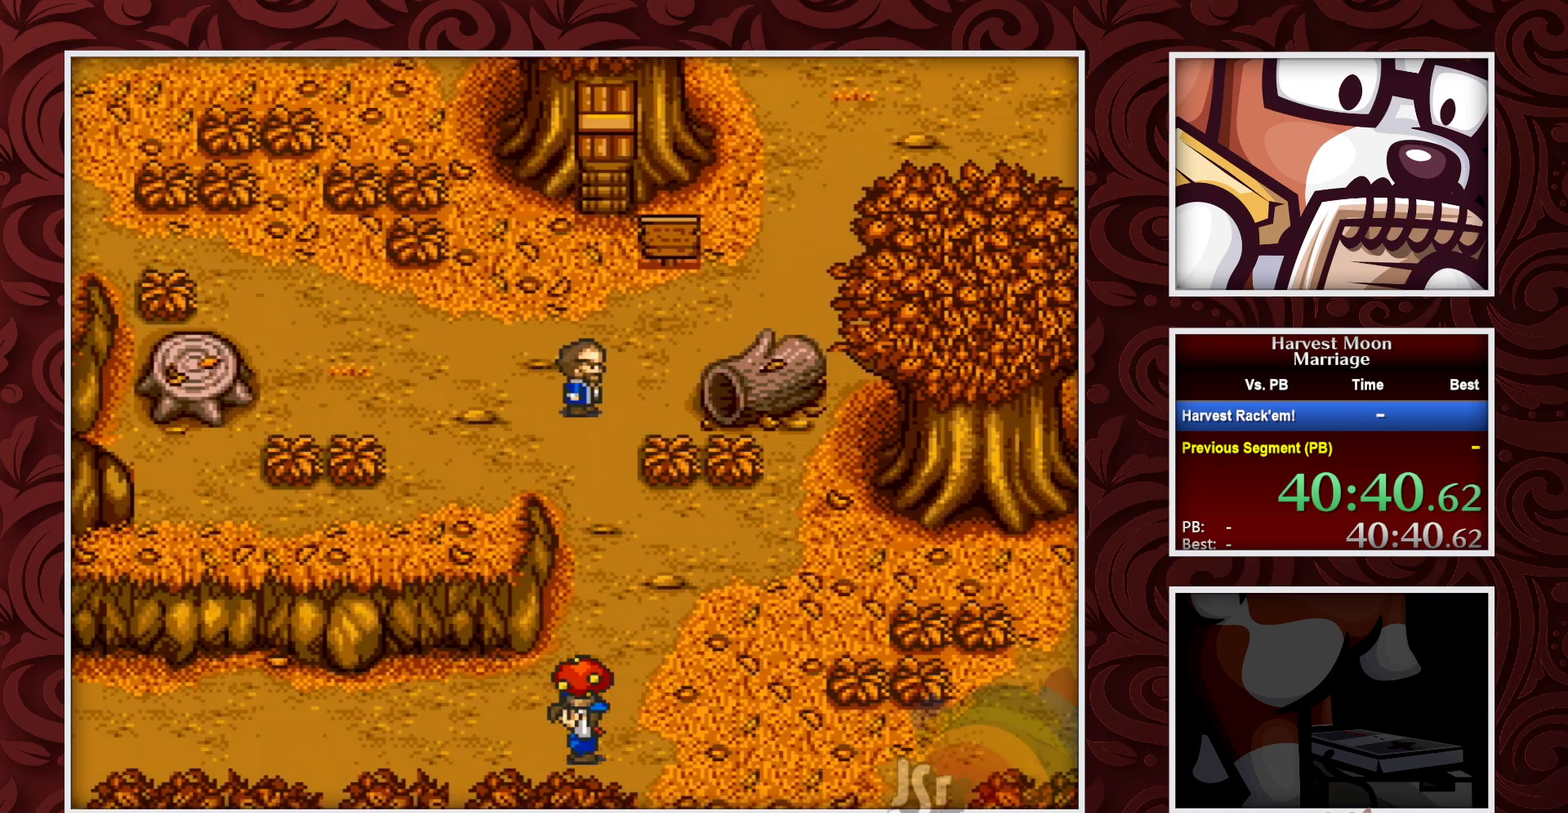
{"buttons": ["B"], "events": []}
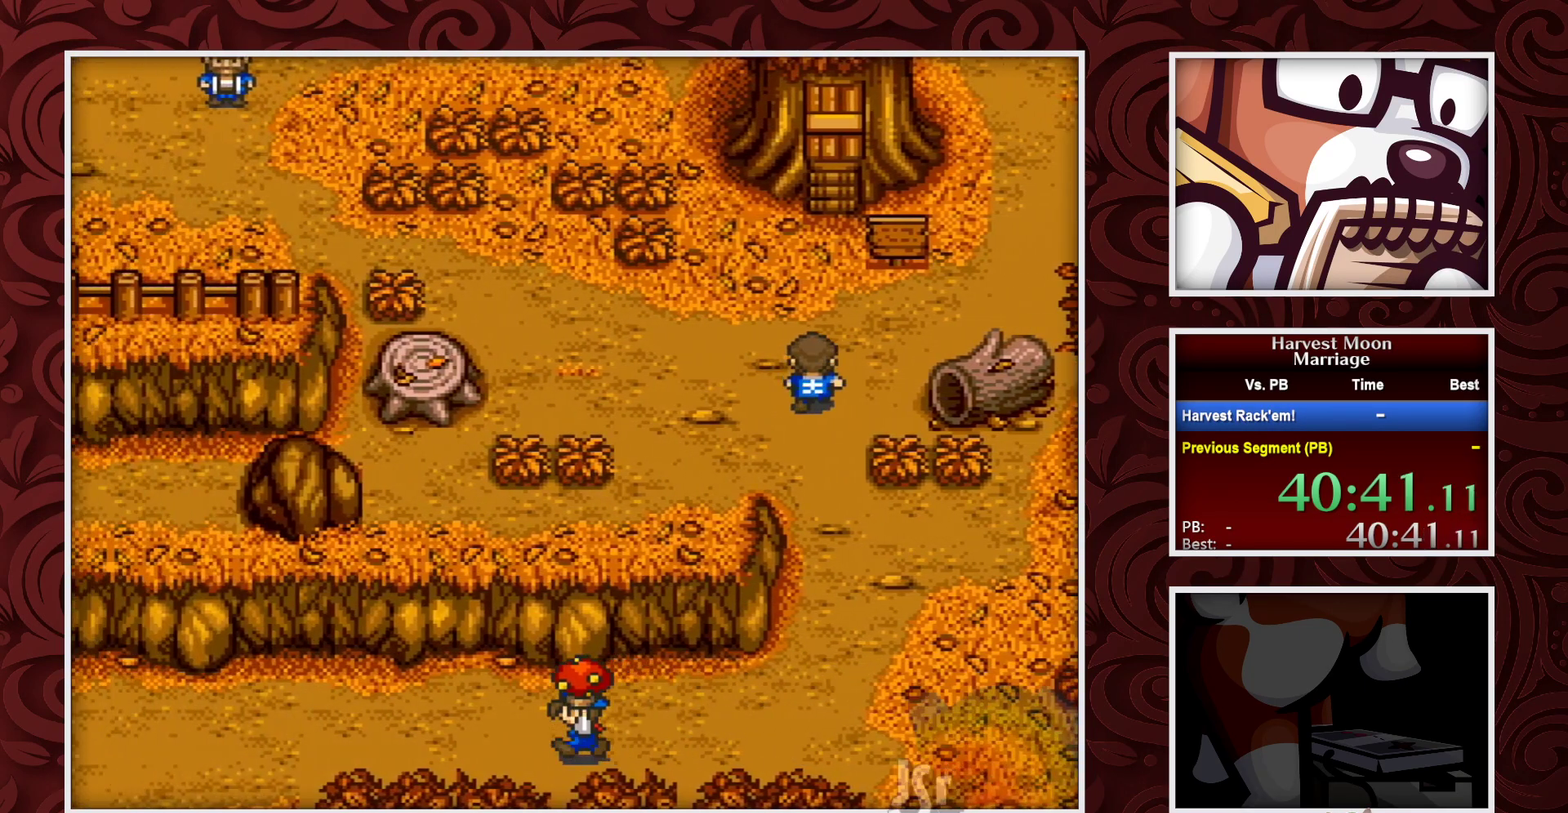
{"buttons": ["B"], "events": []}
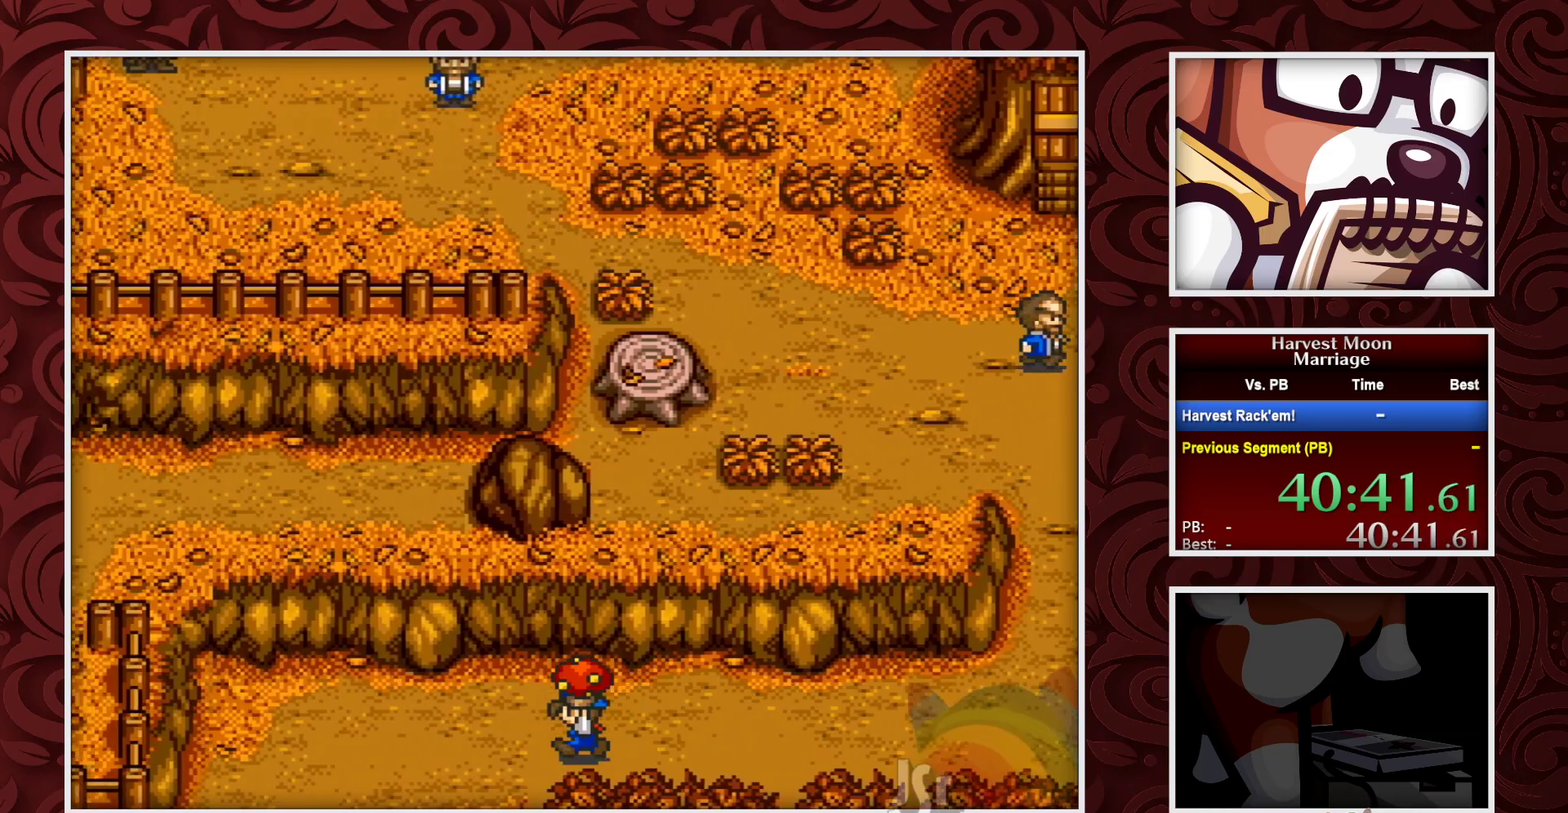
{"buttons": ["B", "DPAD_DOWN"], "events": [[467, "DPAD_DOWN", "down"]]}
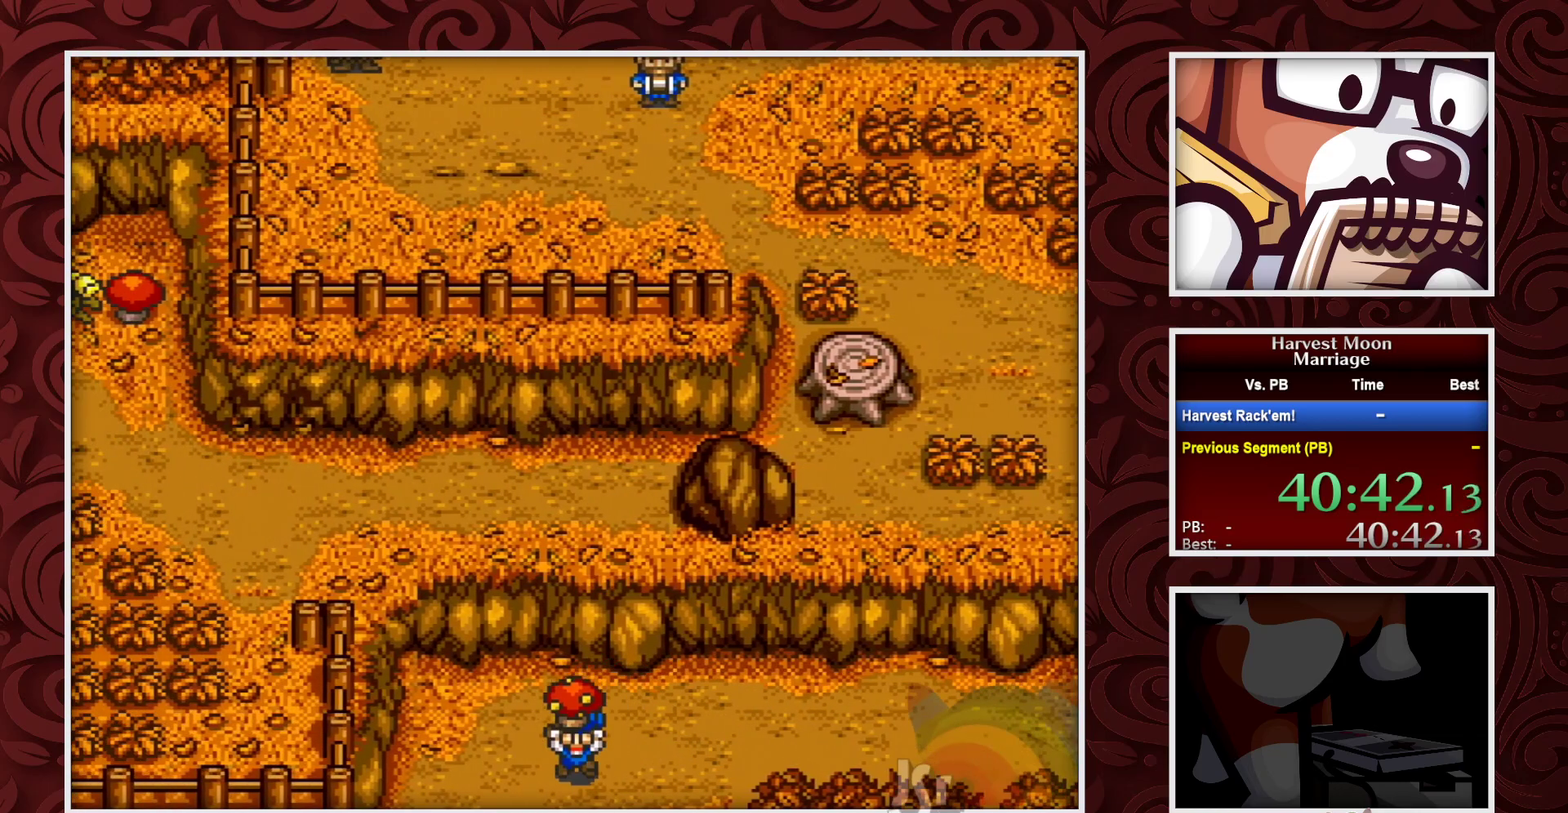
{"buttons": ["B"], "events": [[217, "DPAD_DOWN", "up"]]}
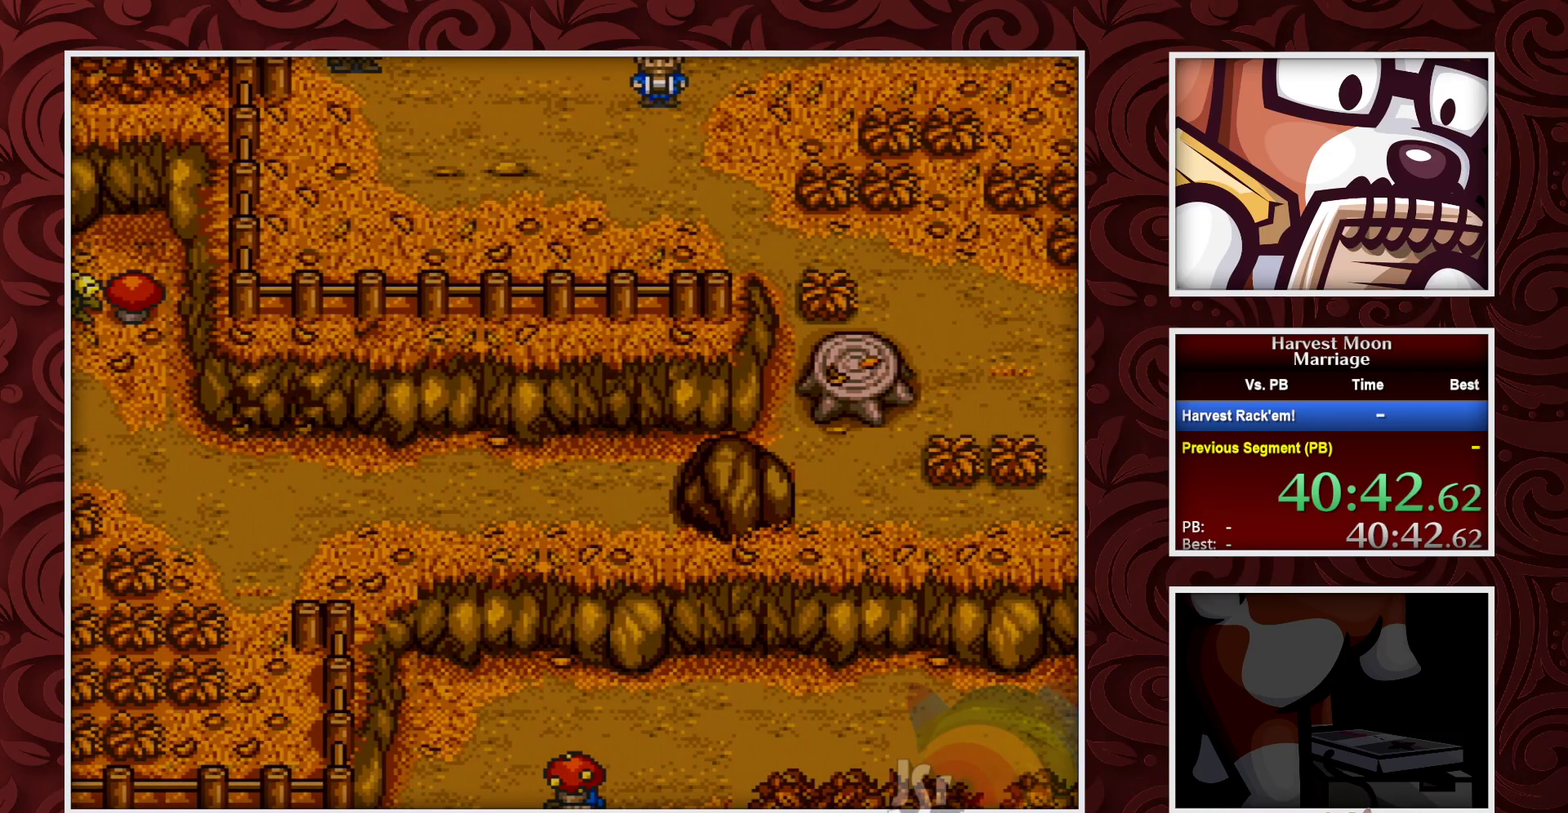
{"buttons": ["B"], "events": []}